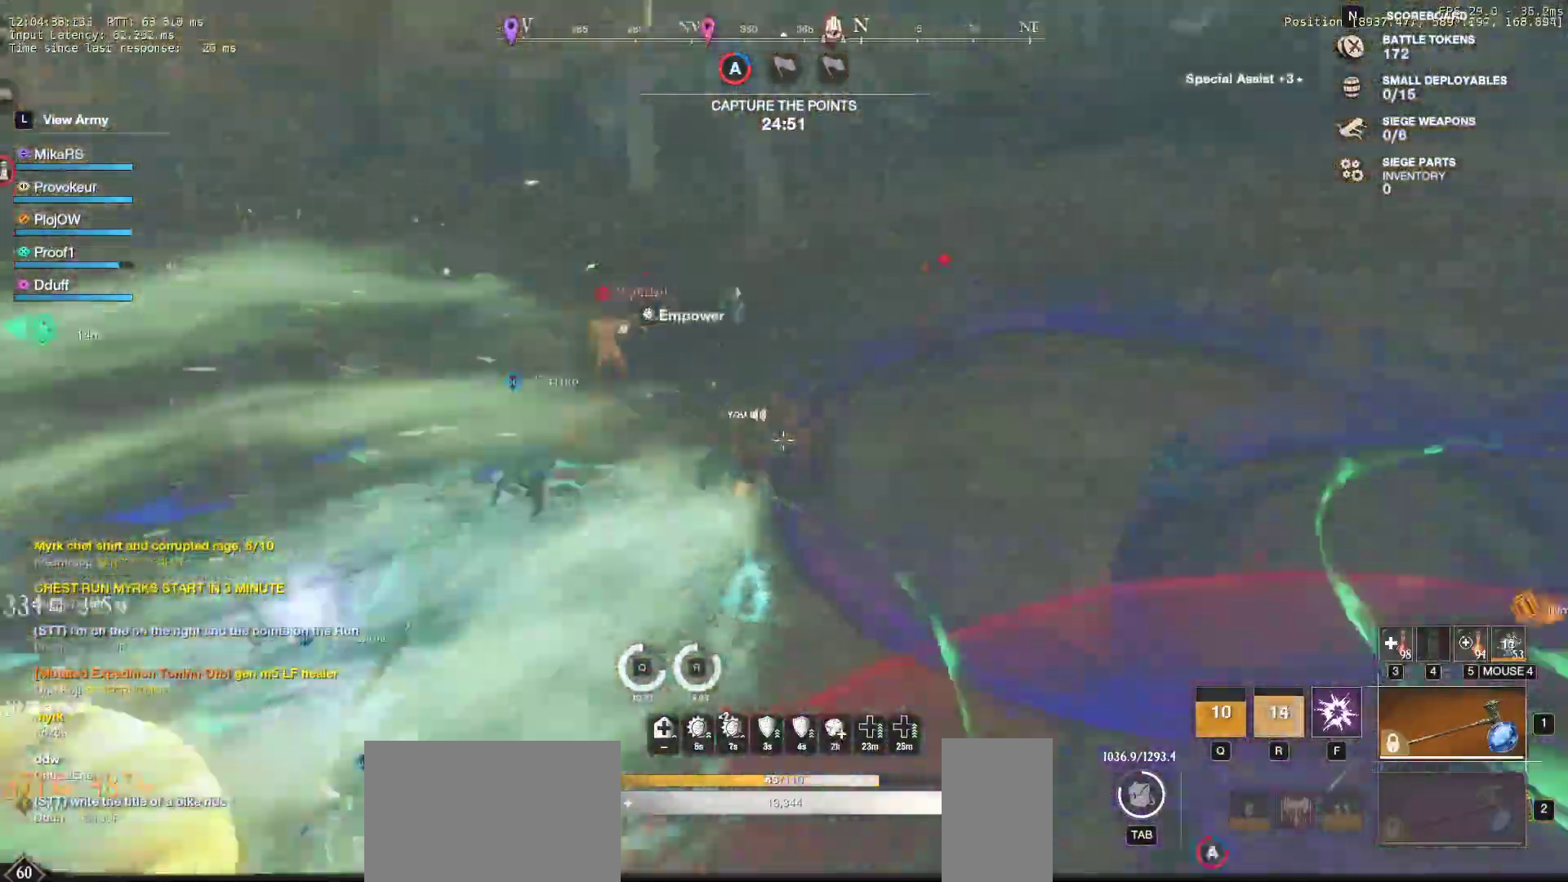
Gameplay with keyboard and mouse; each line is a JSON object with the keys and mouse buttons held at the frame after it. "events" lists presses ("down") and releases ("up") of "a", "ctrl", "d", "e", "f", "q", "r", "s", "shift", "space", "tab", "w", "mouse_left", "mouse_wheel", "mouse_right", "mouse_mb4" and "mouse_mb5" between this image and that frame as [ms after this image, input, new state], when the widget could be followed in between. "mouse_left", "mouse_wheel", "mouse_right", "mouse_mb4", "mouse_mb5" = the "left", "wheel", "right", "mb4", "mb5" buttons of the "mouse" list. No other keys are recorded. "wheel" means that the mouse wheel is clicked or scrolled. Mouse movement is not recorded.
{"keys": ["w"], "mouse": [], "events": [[500, "d", "up"]]}
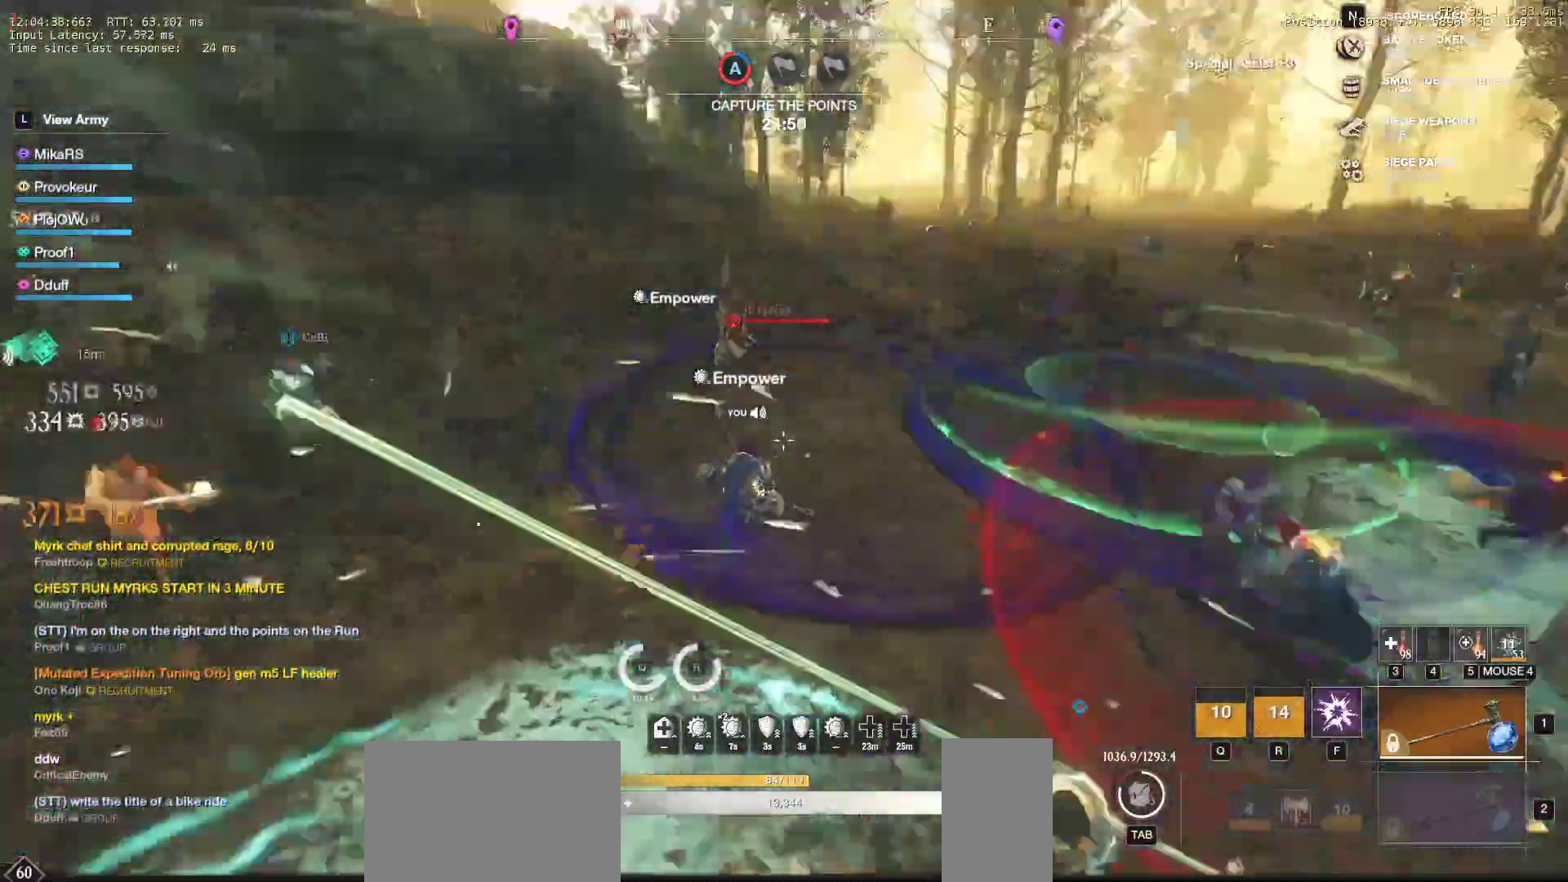
{"keys": ["a", "f", "w"], "mouse": [], "events": [[67, "f", "down"], [183, "f", "up"], [217, "f", "down"], [250, "a", "down"], [333, "f", "up"], [400, "f", "down"]]}
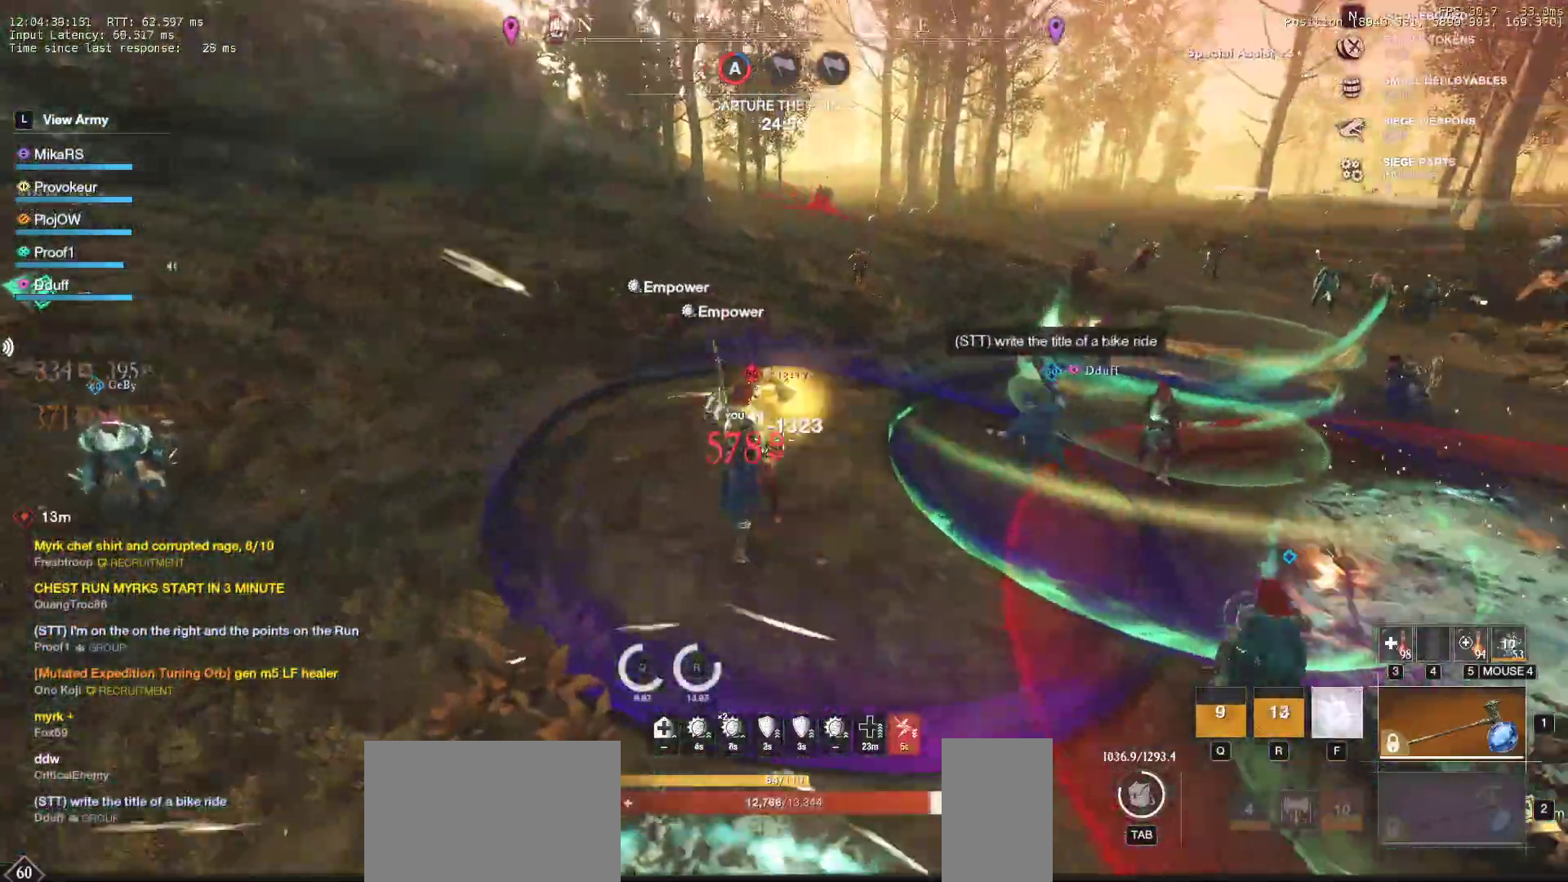
{"keys": ["a", "w"], "mouse": [], "events": [[17, "a", "up"], [50, "f", "up"], [117, "f", "down"], [267, "f", "up"], [483, "a", "down"]]}
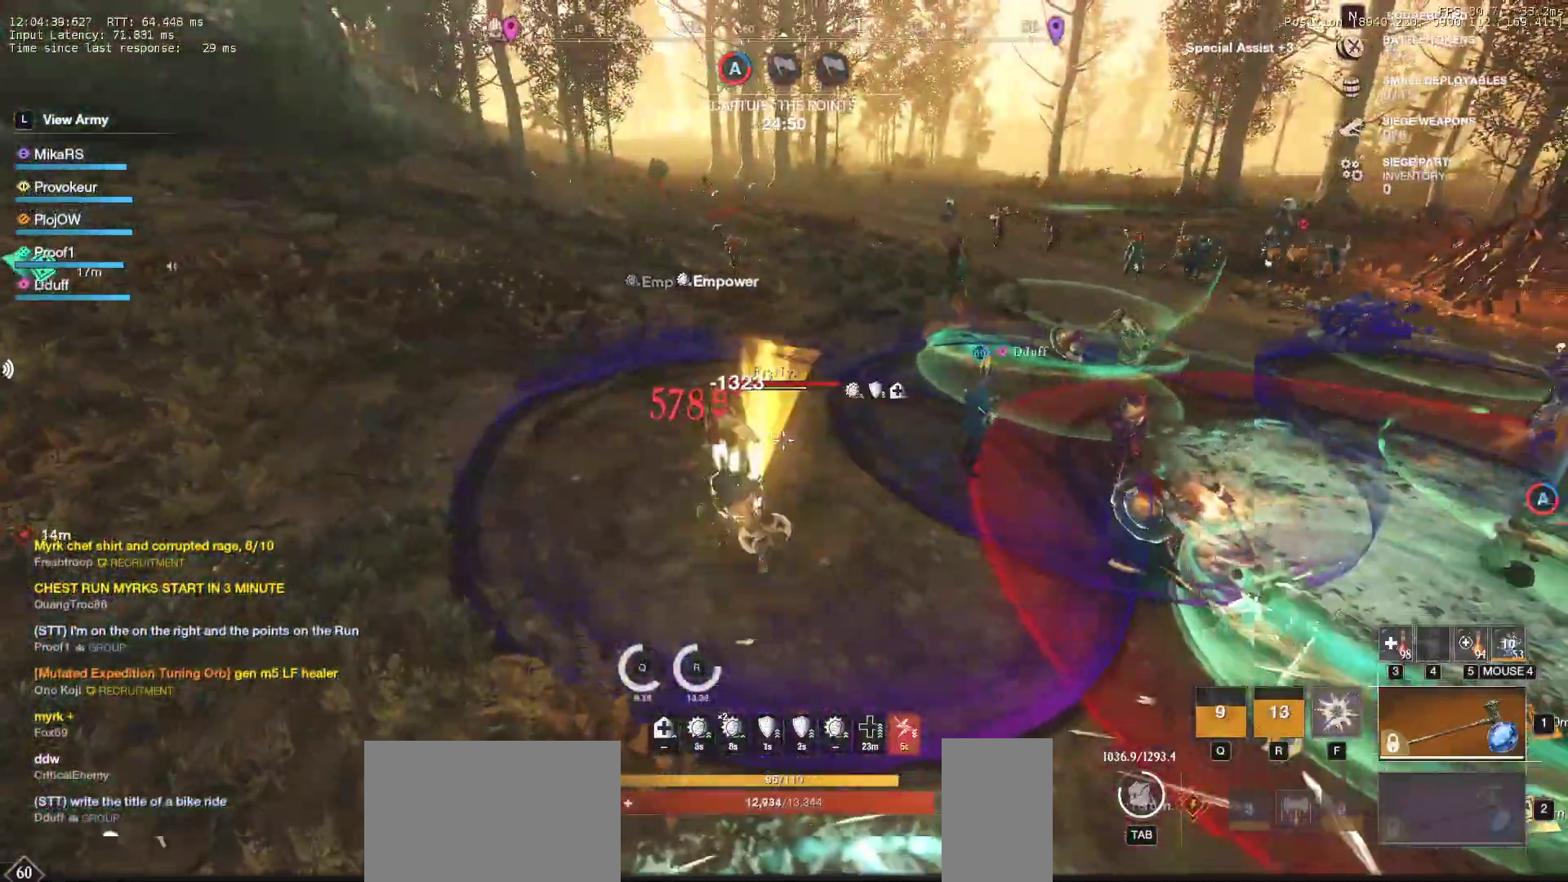
{"keys": ["a", "shift", "w"], "mouse": [], "events": [[33, "shift", "down"], [183, "shift", "up"], [233, "shift", "down"], [367, "shift", "up"], [417, "shift", "down"]]}
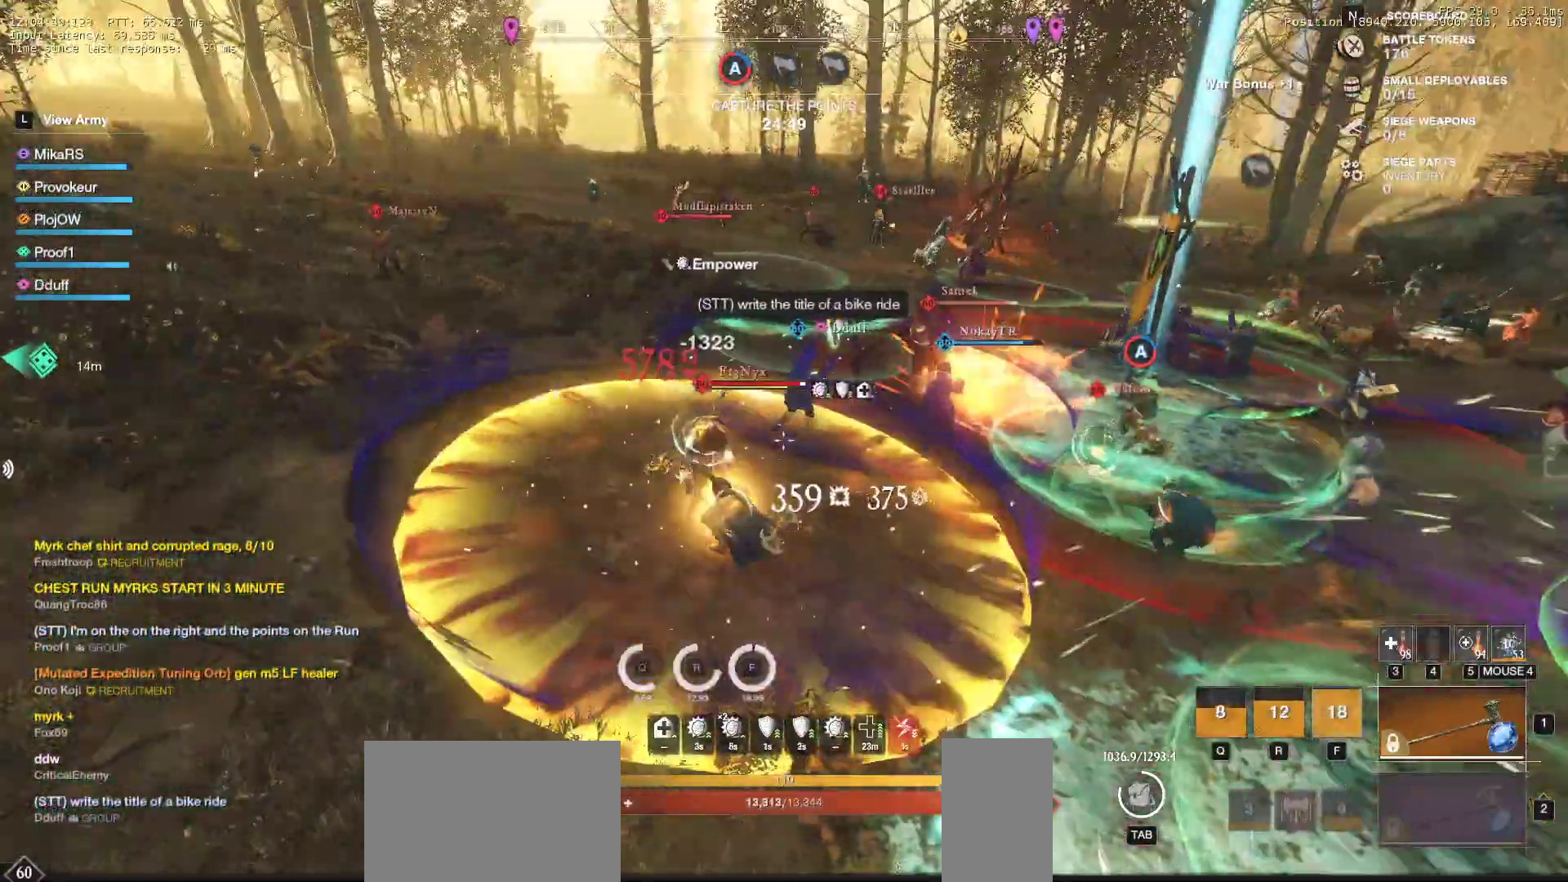
{"keys": ["a", "w"], "mouse": [], "events": [[17, "w", "up"], [100, "shift", "up"], [350, "mouse_left", "down"], [433, "mouse_left", "up"], [483, "w", "down"]]}
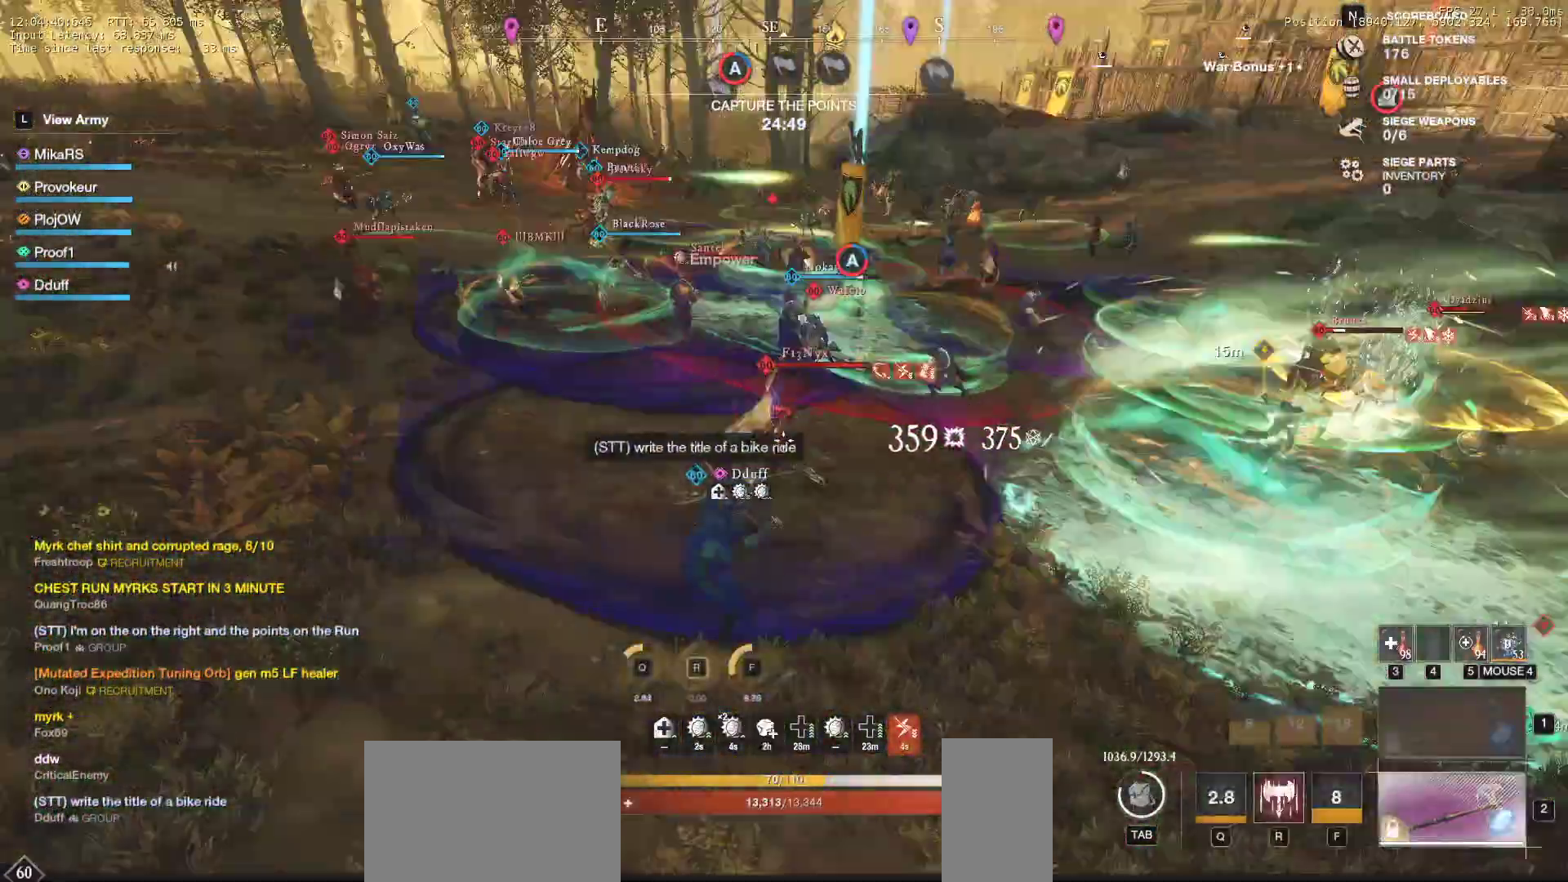
{"keys": ["w"], "mouse": [], "events": [[17, "mouse_left", "down"], [50, "a", "up"], [117, "mouse_left", "up"], [183, "mouse_left", "down"], [283, "mouse_left", "up"], [350, "mouse_left", "down"], [450, "mouse_left", "up"]]}
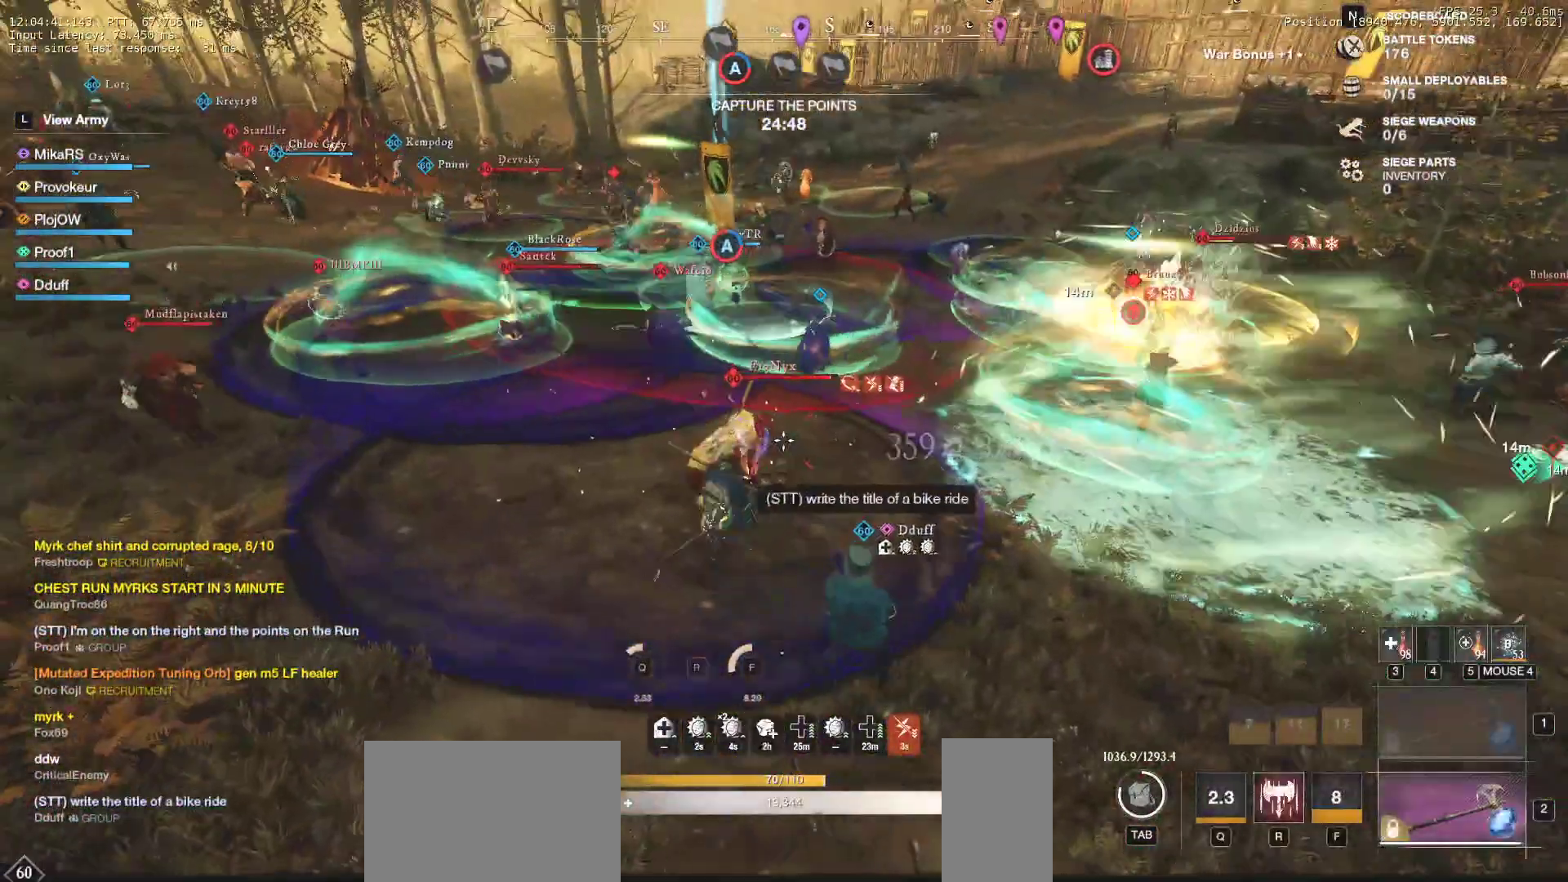
{"keys": ["w"], "mouse": [], "events": [[17, "mouse_left", "down"], [33, "a", "down"], [100, "mouse_left", "up"], [183, "mouse_left", "down"], [283, "mouse_left", "up"], [367, "mouse_left", "down"], [483, "mouse_left", "up"], [500, "a", "up"]]}
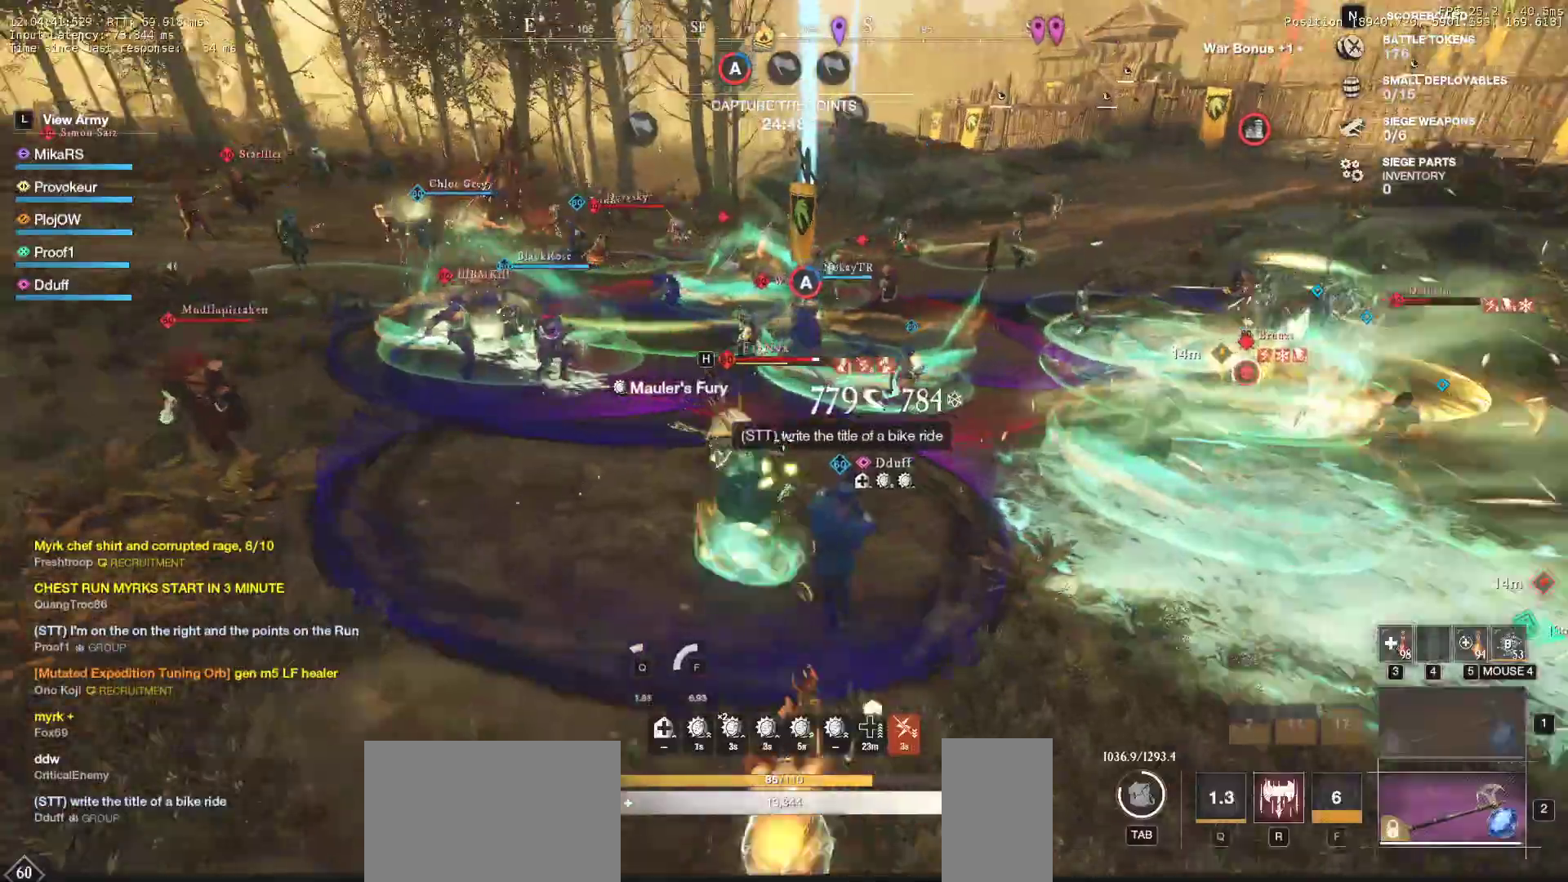
{"keys": ["a", "w"], "mouse": [], "events": [[33, "mouse_left", "down"], [167, "mouse_left", "up"], [233, "a", "down"], [267, "shift", "down"], [450, "shift", "up"]]}
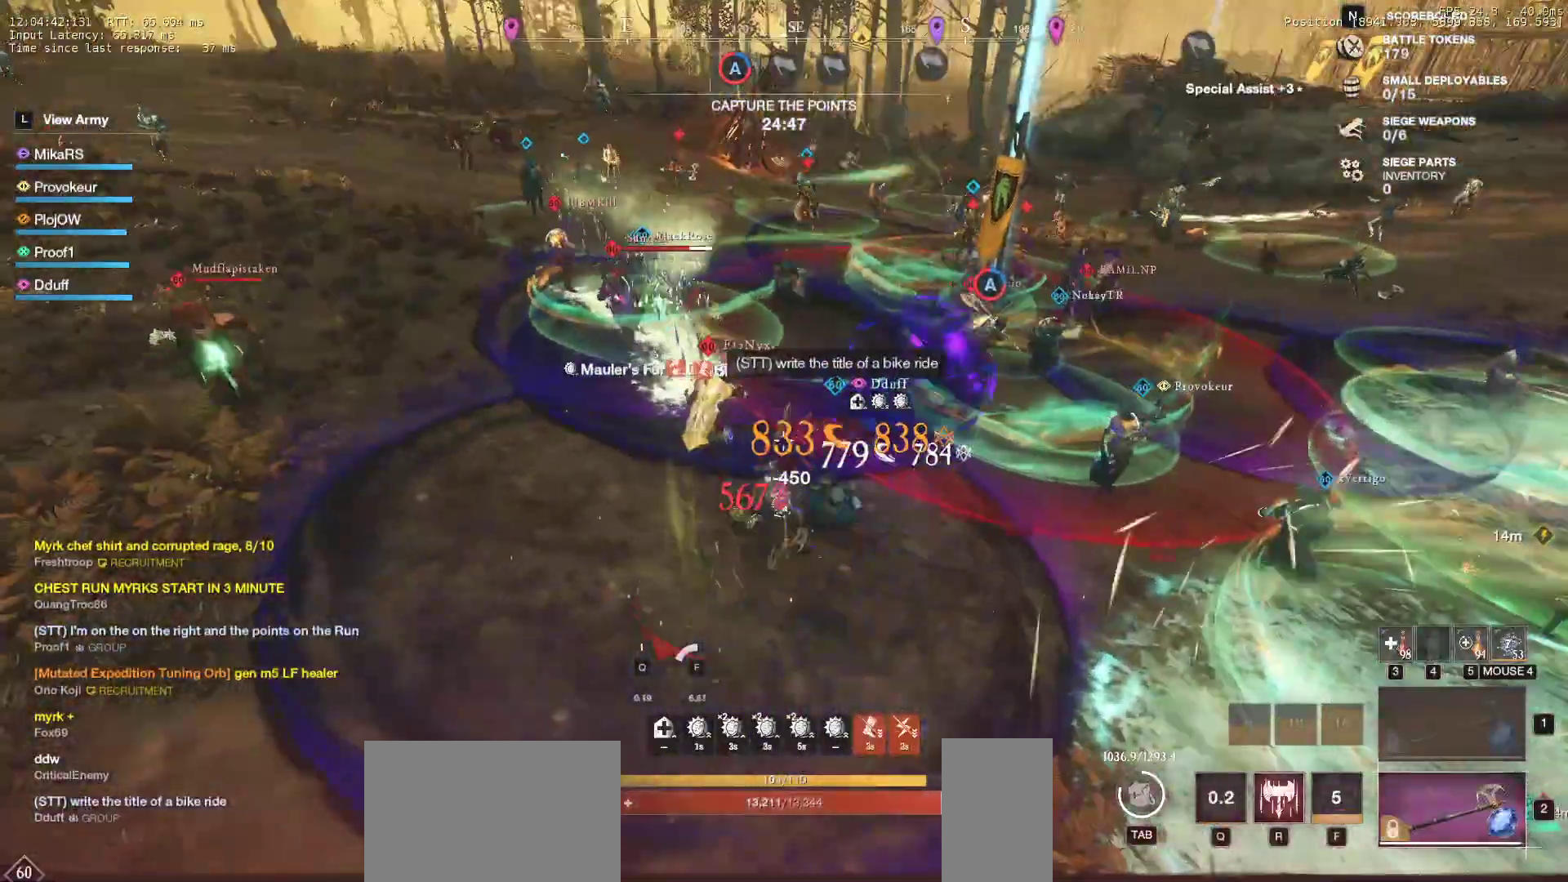
{"keys": ["w"], "mouse": ["left"], "events": [[100, "mouse_left", "down"], [183, "mouse_left", "up"], [267, "mouse_left", "down"], [317, "a", "up"], [367, "mouse_left", "up"], [433, "mouse_left", "down"]]}
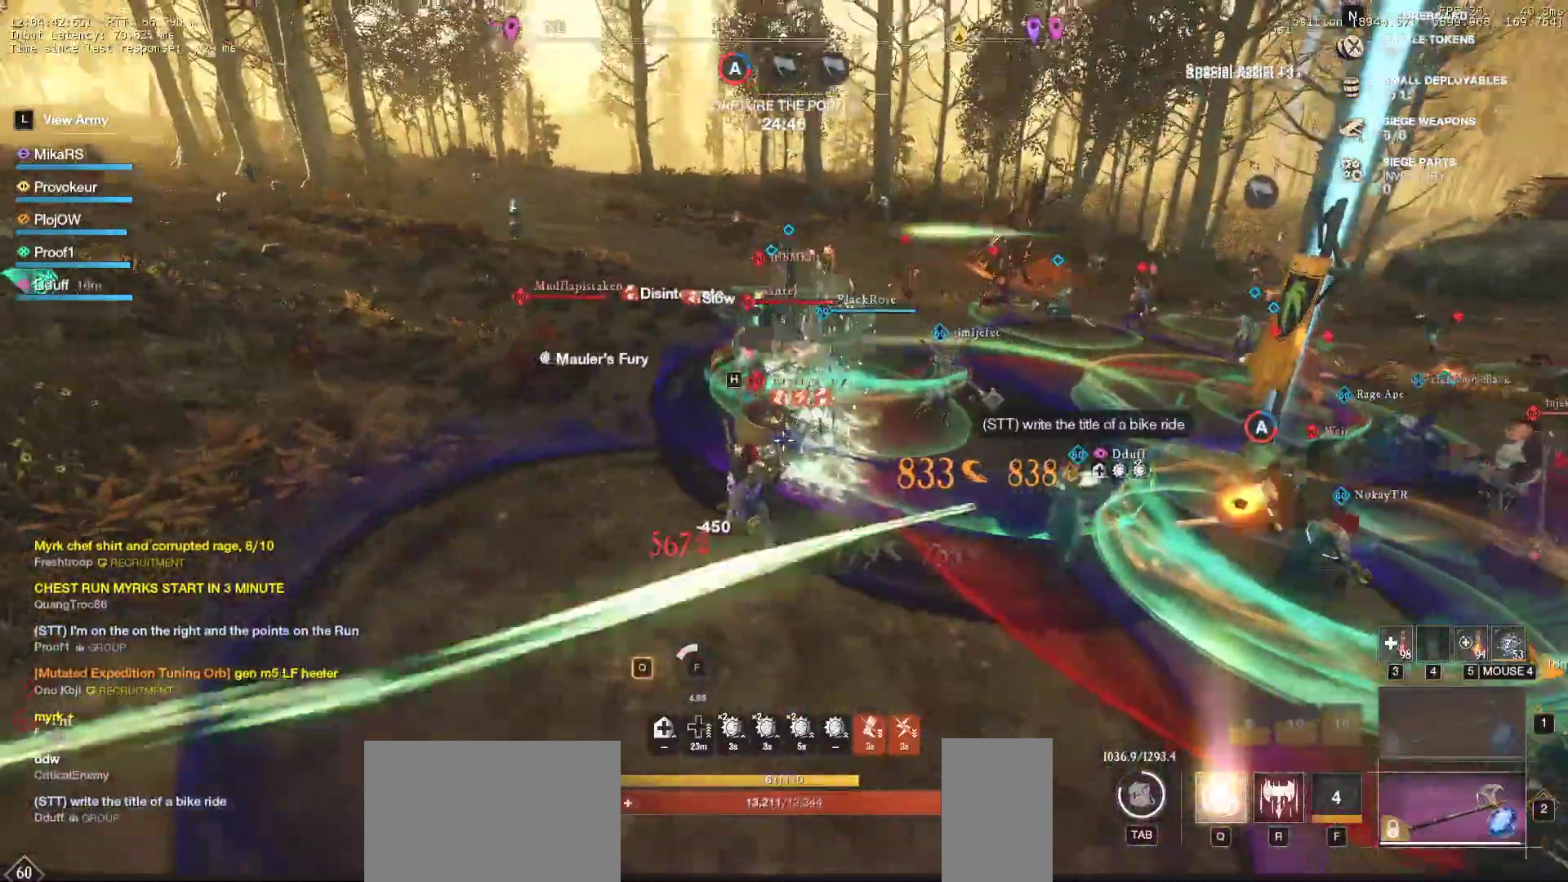
{"keys": ["a", "w"], "mouse": [], "events": [[50, "mouse_left", "up"], [67, "a", "down"], [67, "w", "up"], [150, "shift", "down"], [233, "w", "down"], [333, "shift", "up"]]}
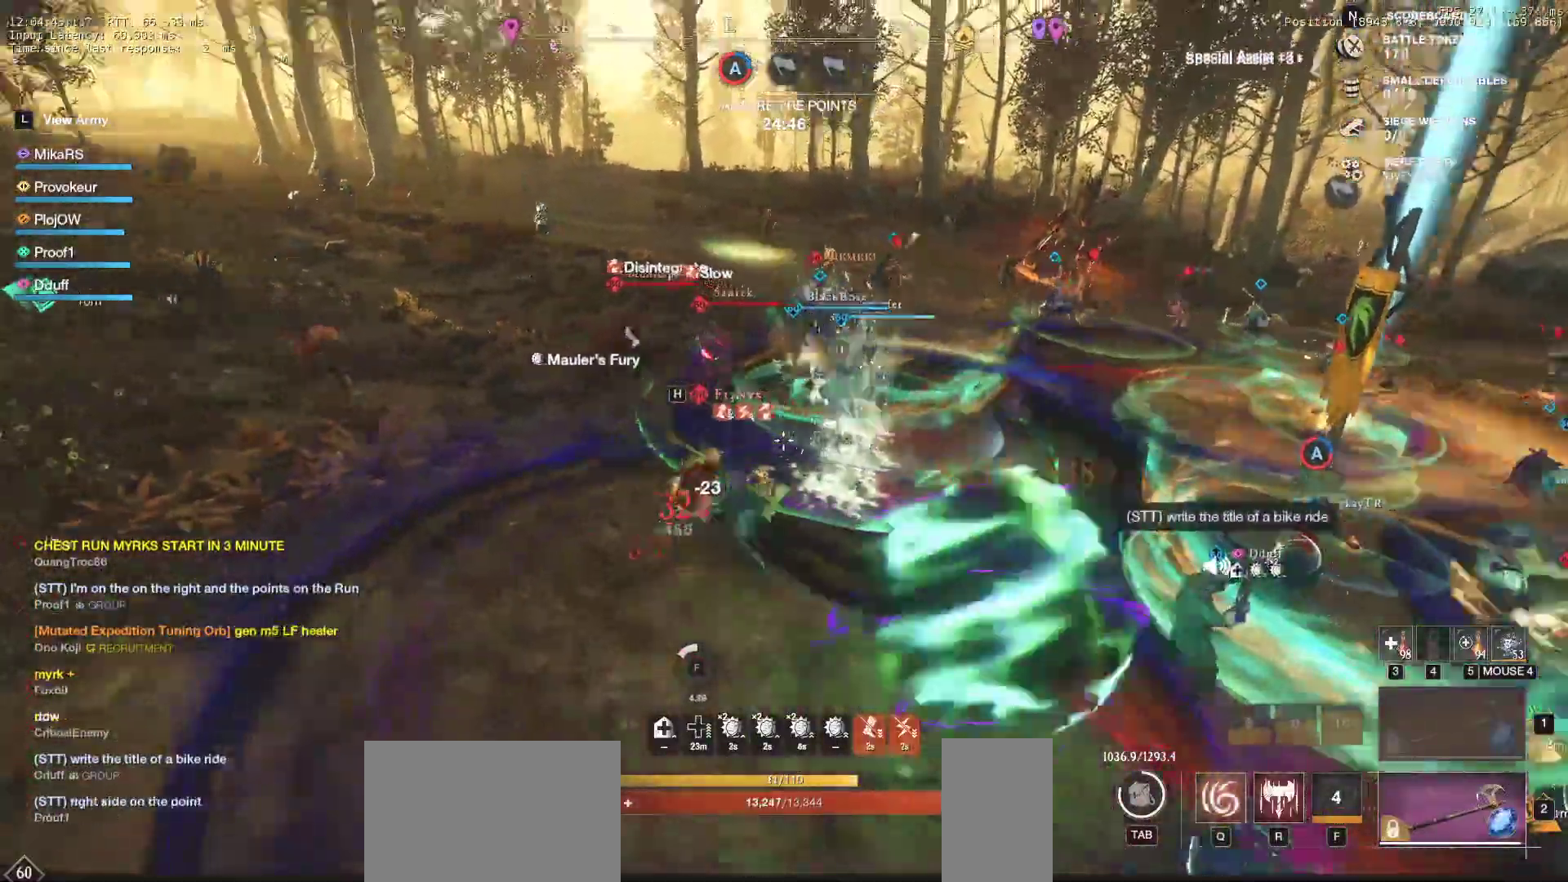
{"keys": ["w"], "mouse": [], "events": [[33, "r", "down"], [100, "a", "up"], [150, "r", "up"], [200, "r", "down"], [317, "r", "up"], [350, "mouse_left", "down"], [350, "r", "down"], [450, "mouse_left", "up"], [467, "r", "up"]]}
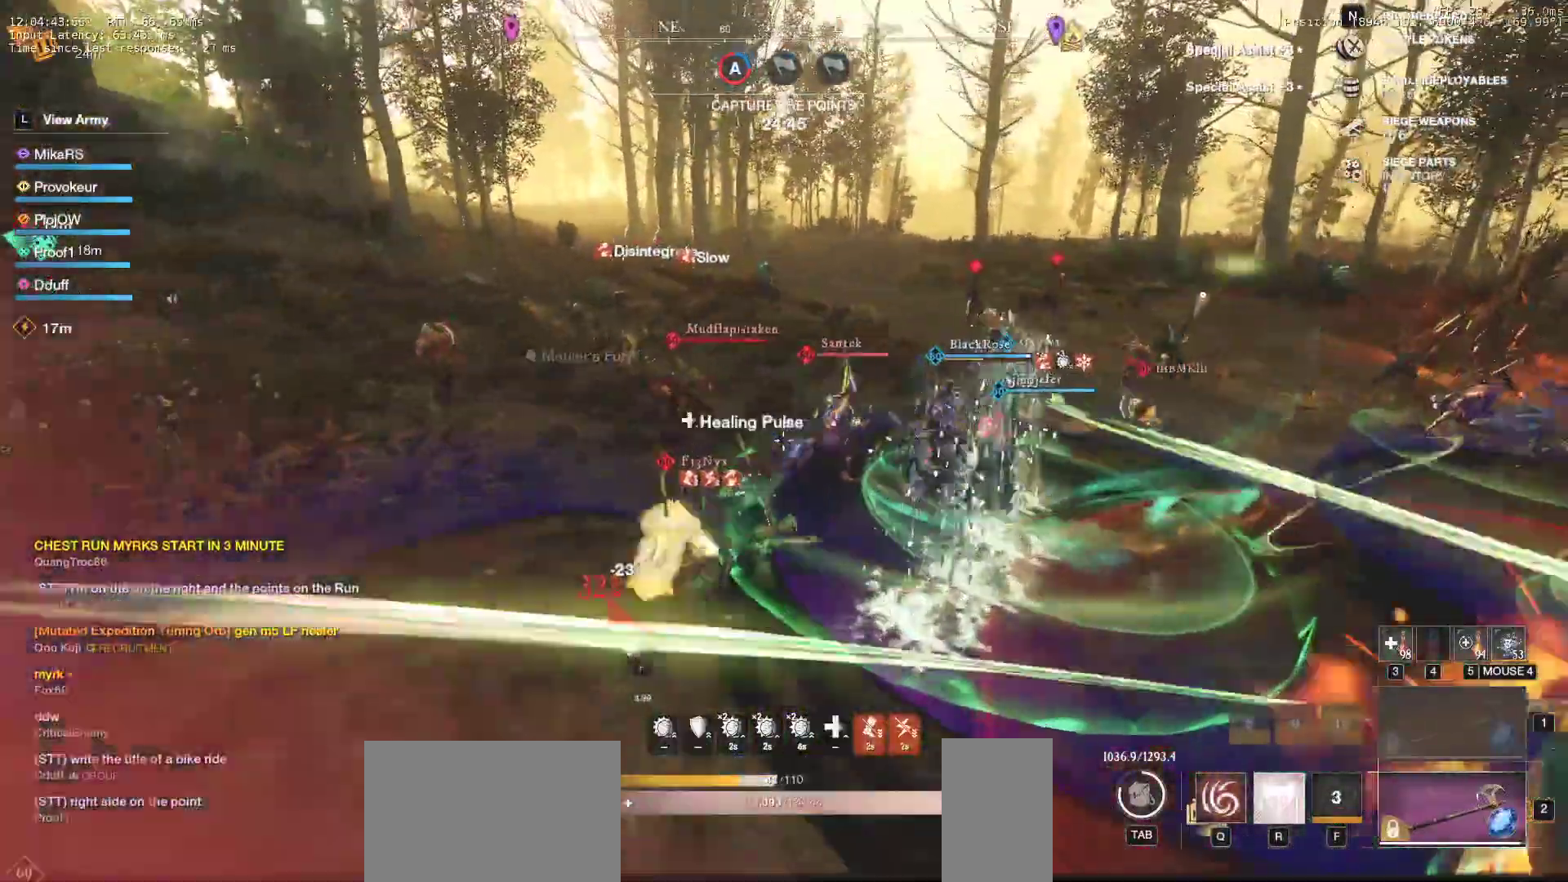
{"keys": ["w"], "mouse": [], "events": [[33, "mouse_left", "down"], [133, "mouse_left", "up"], [217, "mouse_left", "down"], [317, "mouse_left", "up"], [383, "mouse_left", "down"], [483, "mouse_left", "up"]]}
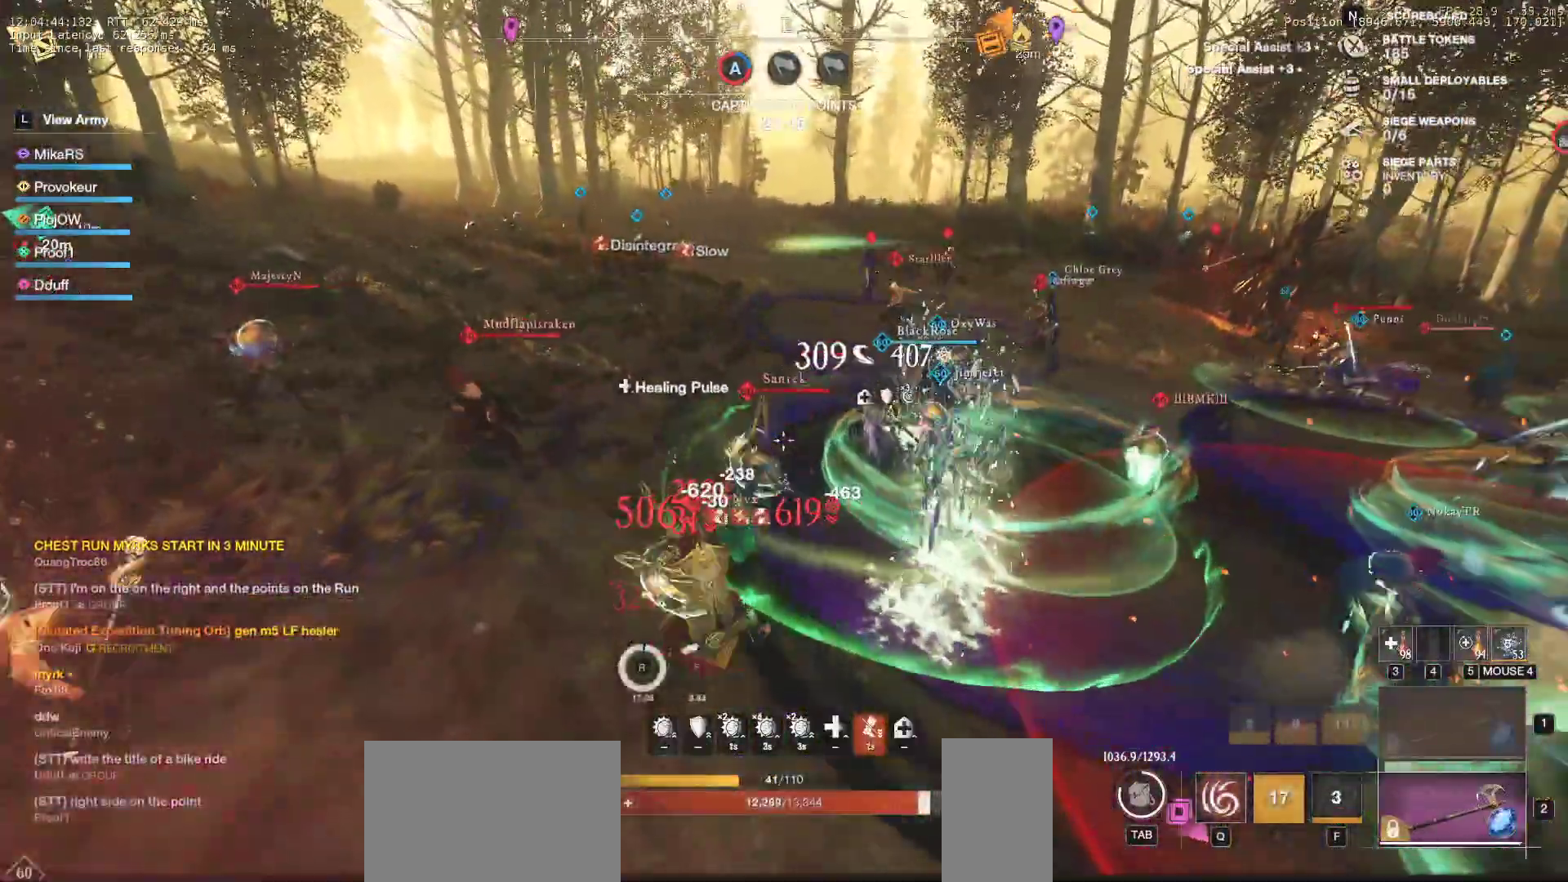
{"keys": ["d", "shift", "w"], "mouse": [], "events": [[67, "mouse_left", "down"], [167, "mouse_left", "up"], [233, "mouse_left", "down"], [350, "mouse_left", "up"], [417, "d", "down"], [433, "w", "up"], [483, "w", "down"], [500, "shift", "down"]]}
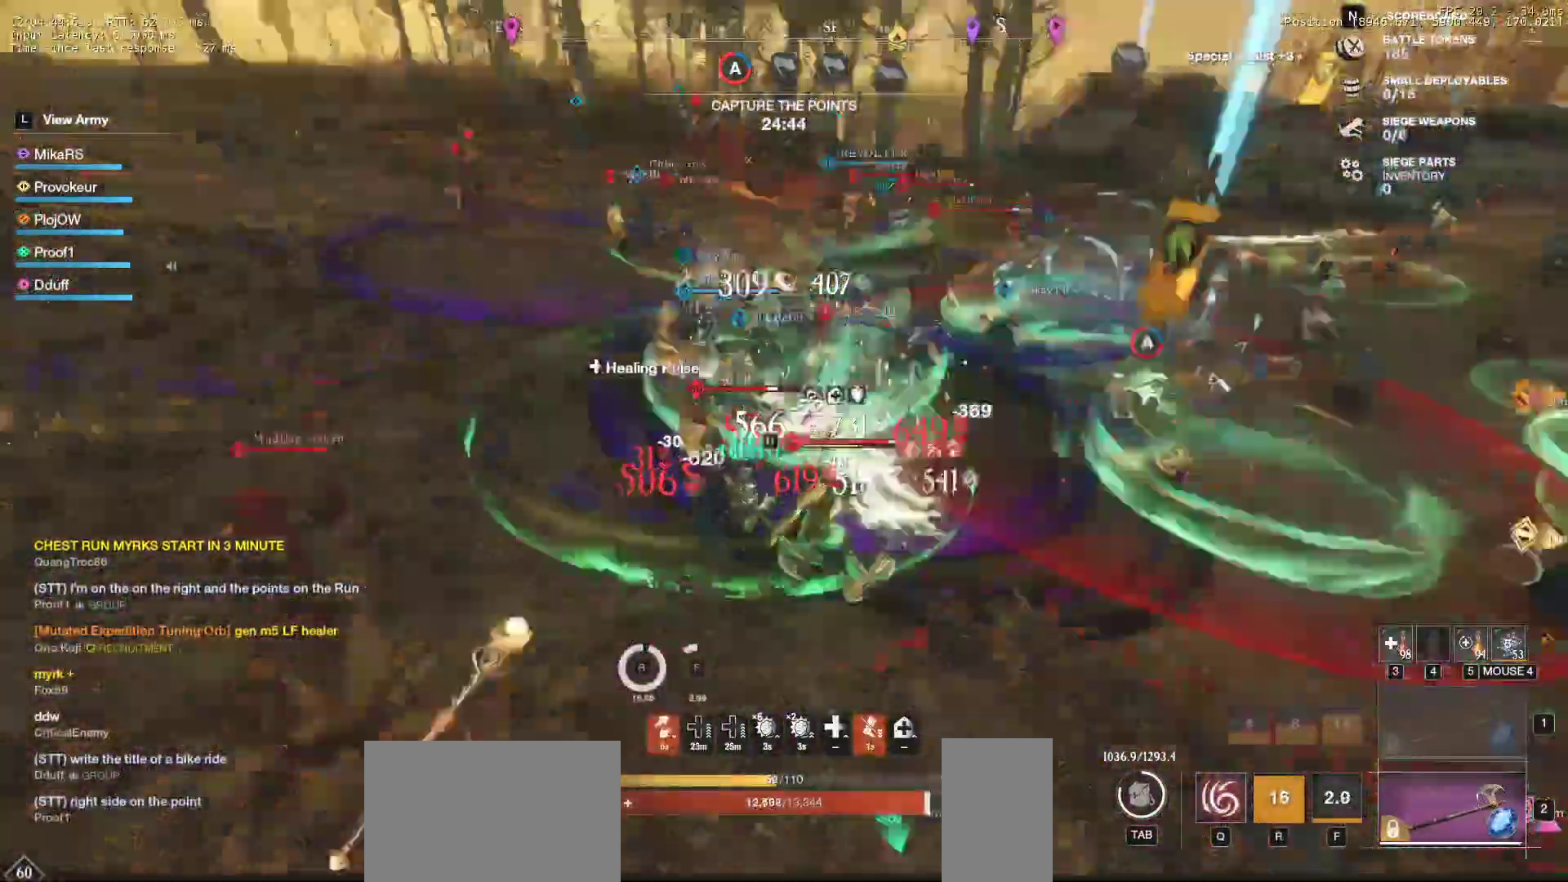
{"keys": ["d", "w"], "mouse": [], "events": [[150, "shift", "up"], [183, "shift", "down"], [317, "shift", "up"]]}
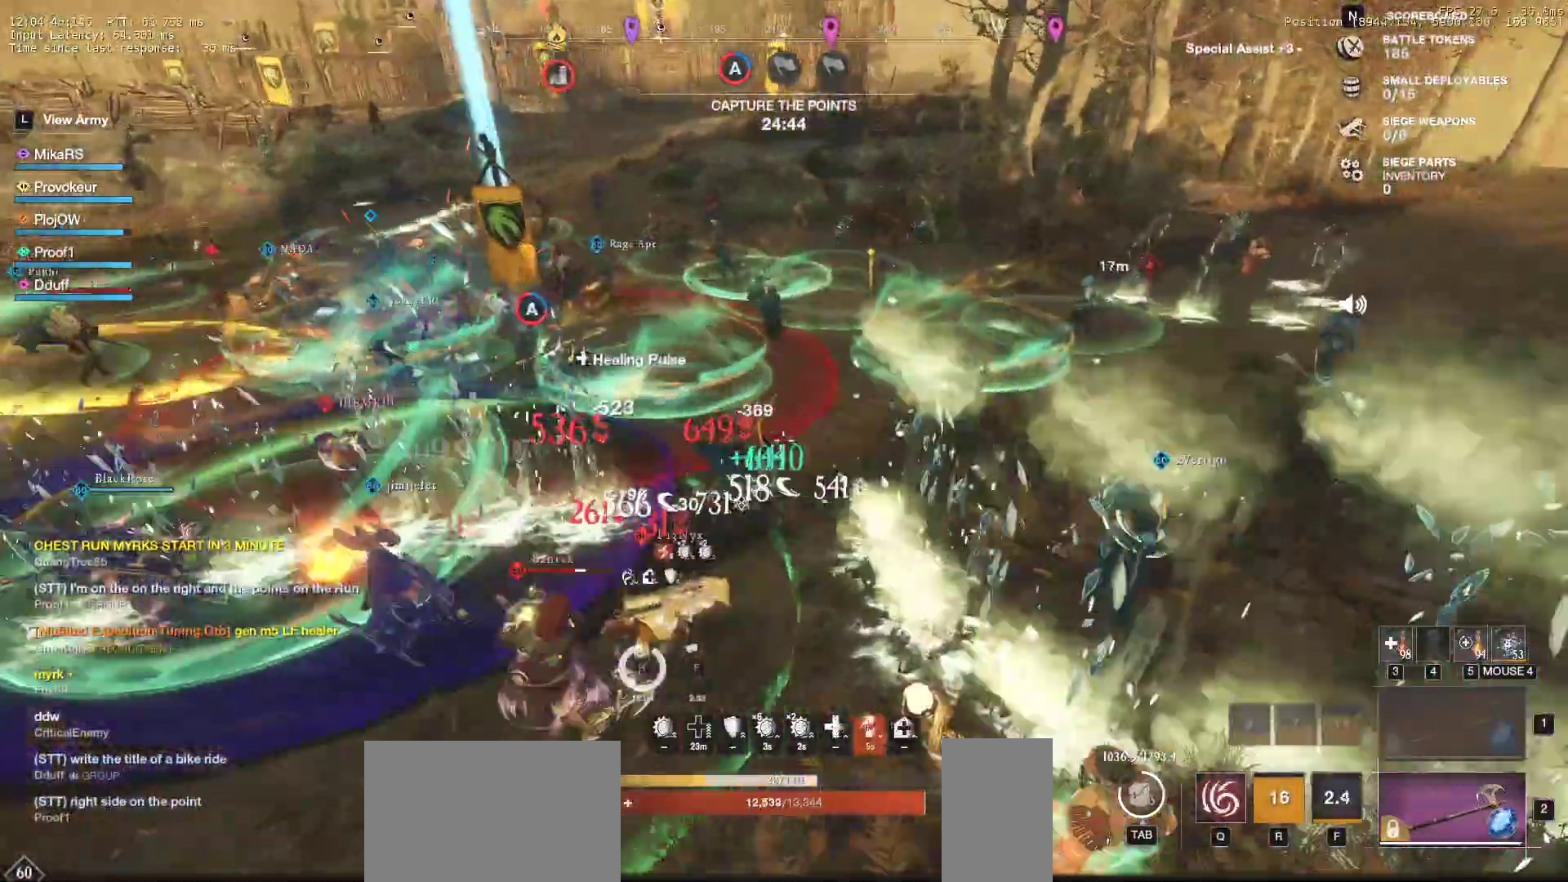
{"keys": ["space", "w"], "mouse": []}
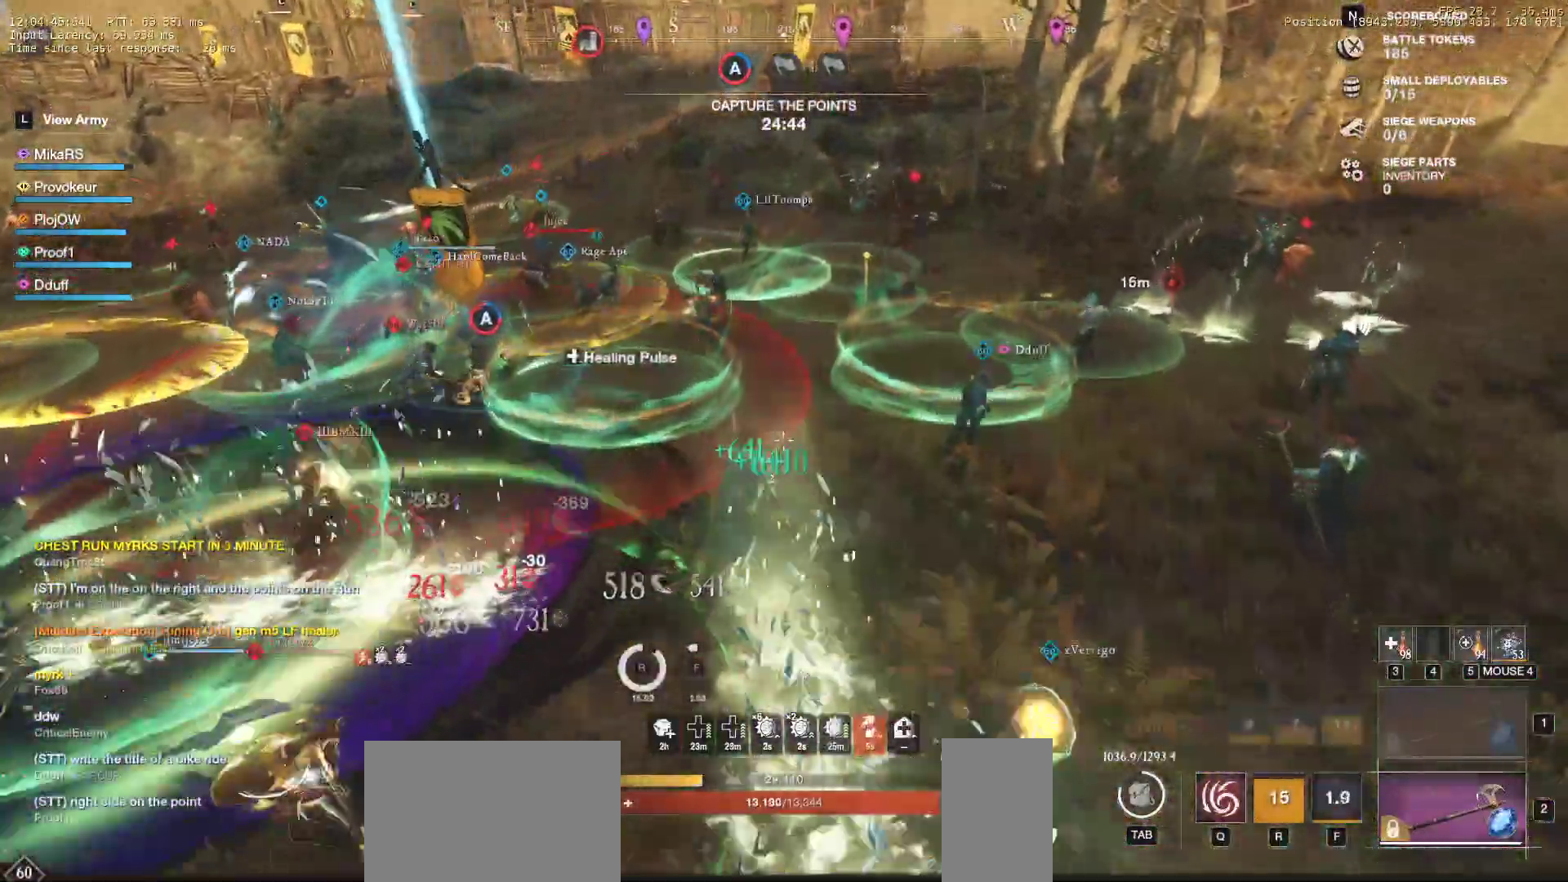
{"keys": ["d", "w"], "mouse": [], "events": [[33, "space", "up"], [450, "d", "down"]]}
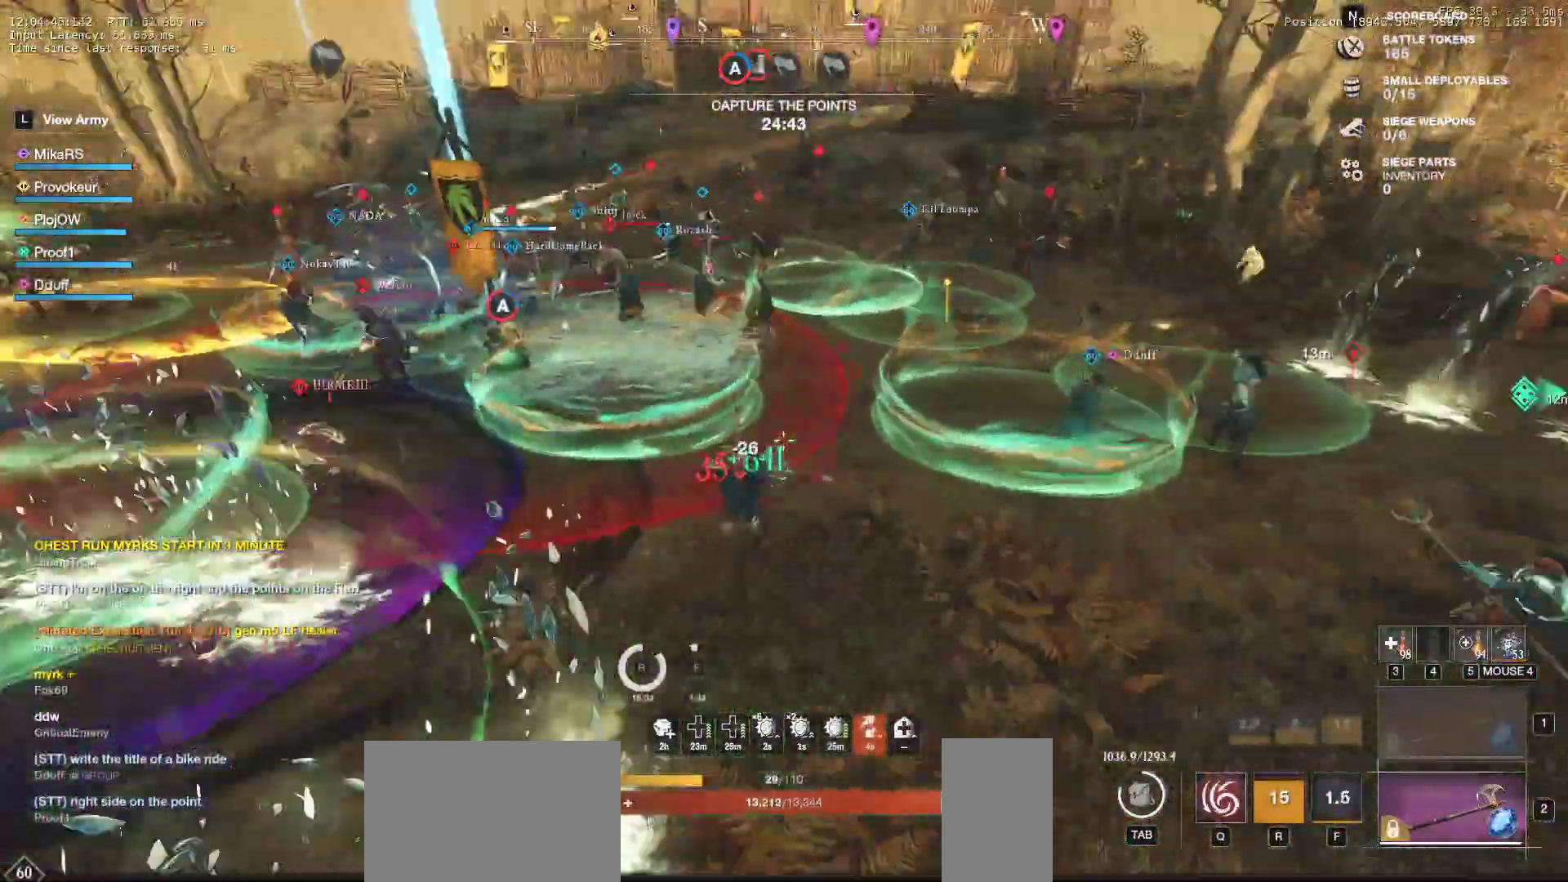
{"keys": ["d", "w"], "mouse": [], "events": []}
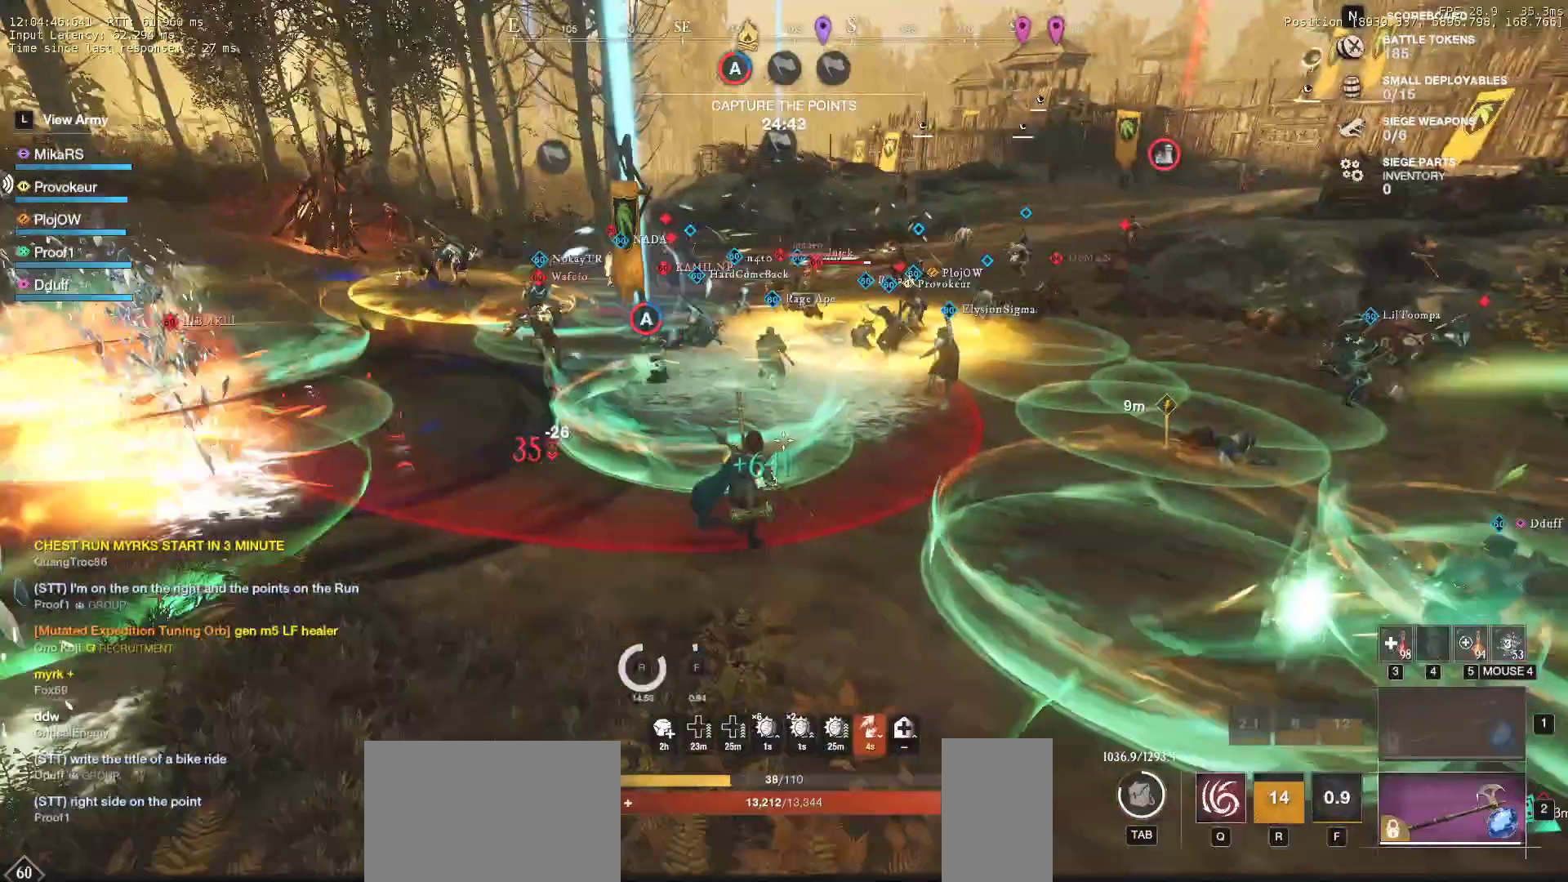
{"keys": ["d", "w"], "mouse": []}
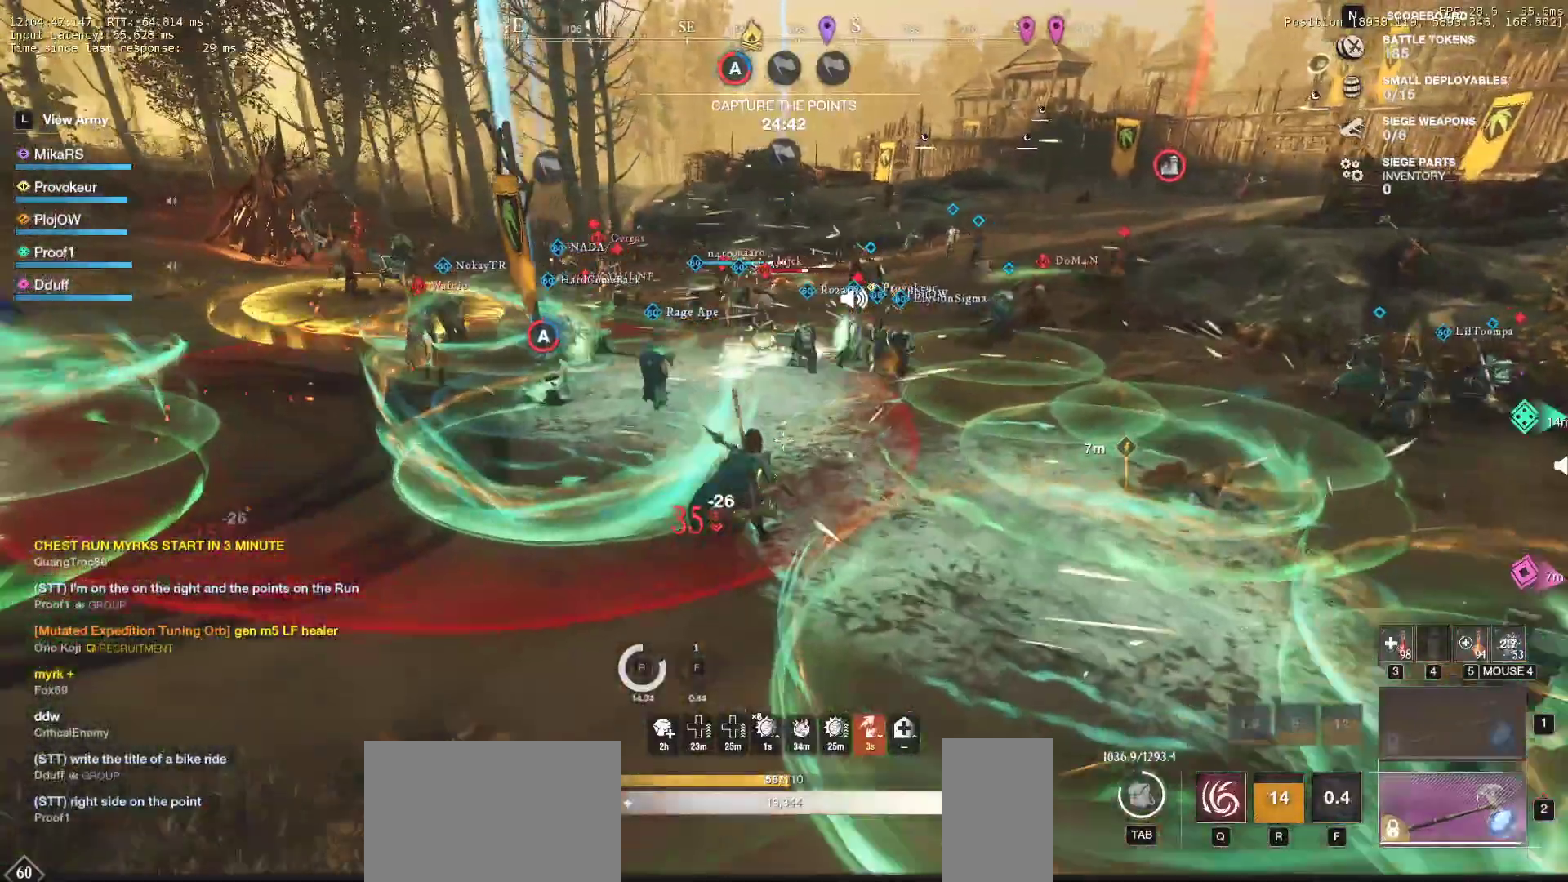
{"keys": ["d", "w"], "mouse": [], "events": []}
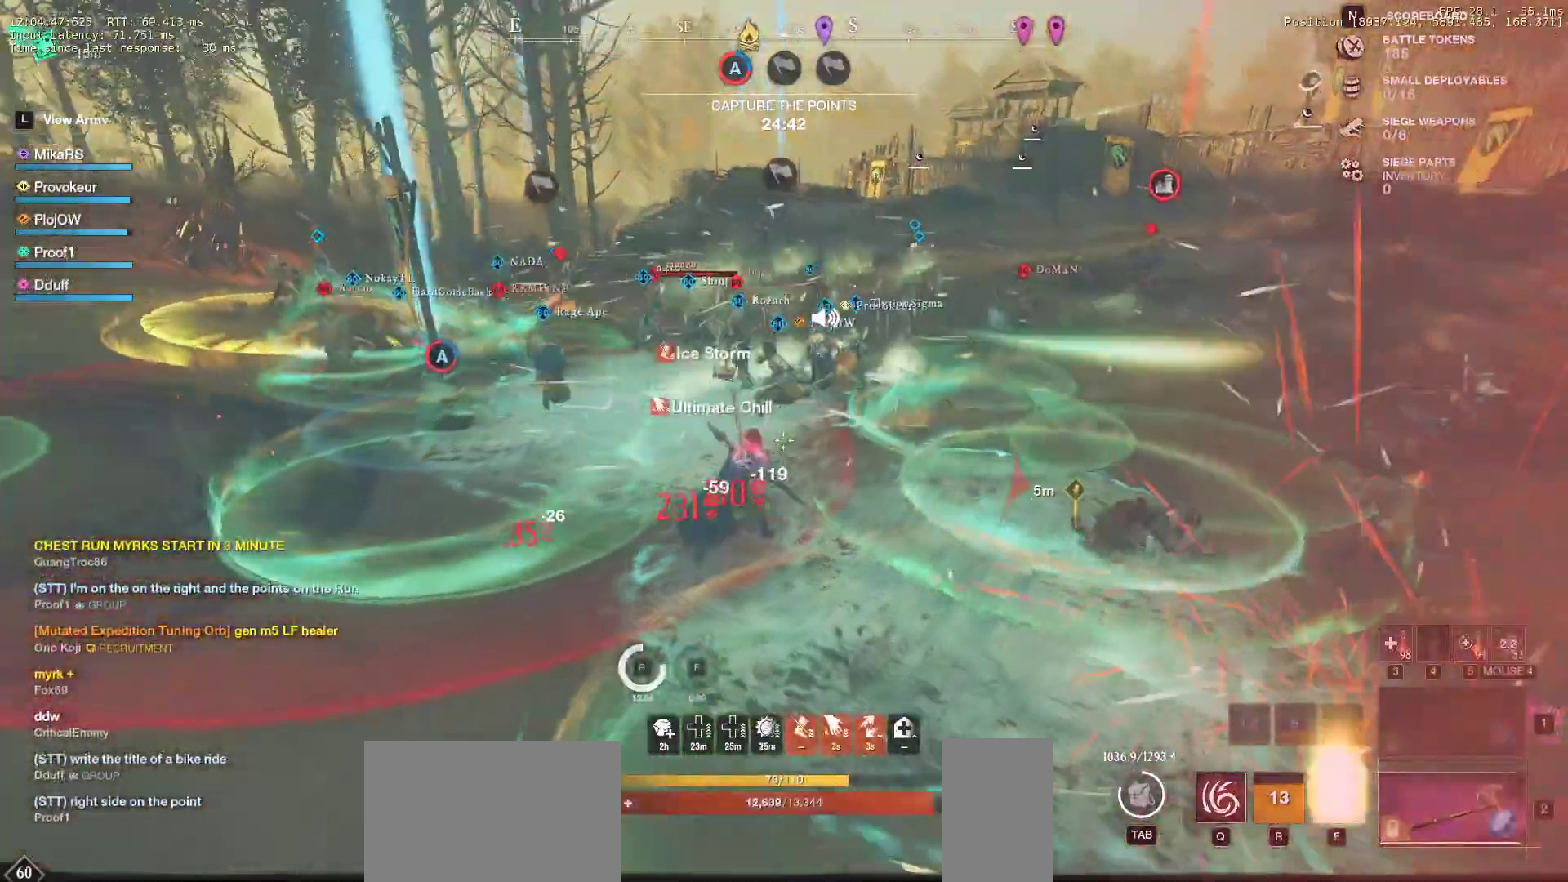
{"keys": ["f", "w"], "mouse": [], "events": [[67, "shift", "down"], [200, "shift", "up"], [283, "d", "up"], [333, "f", "down"], [450, "f", "up"], [483, "f", "down"]]}
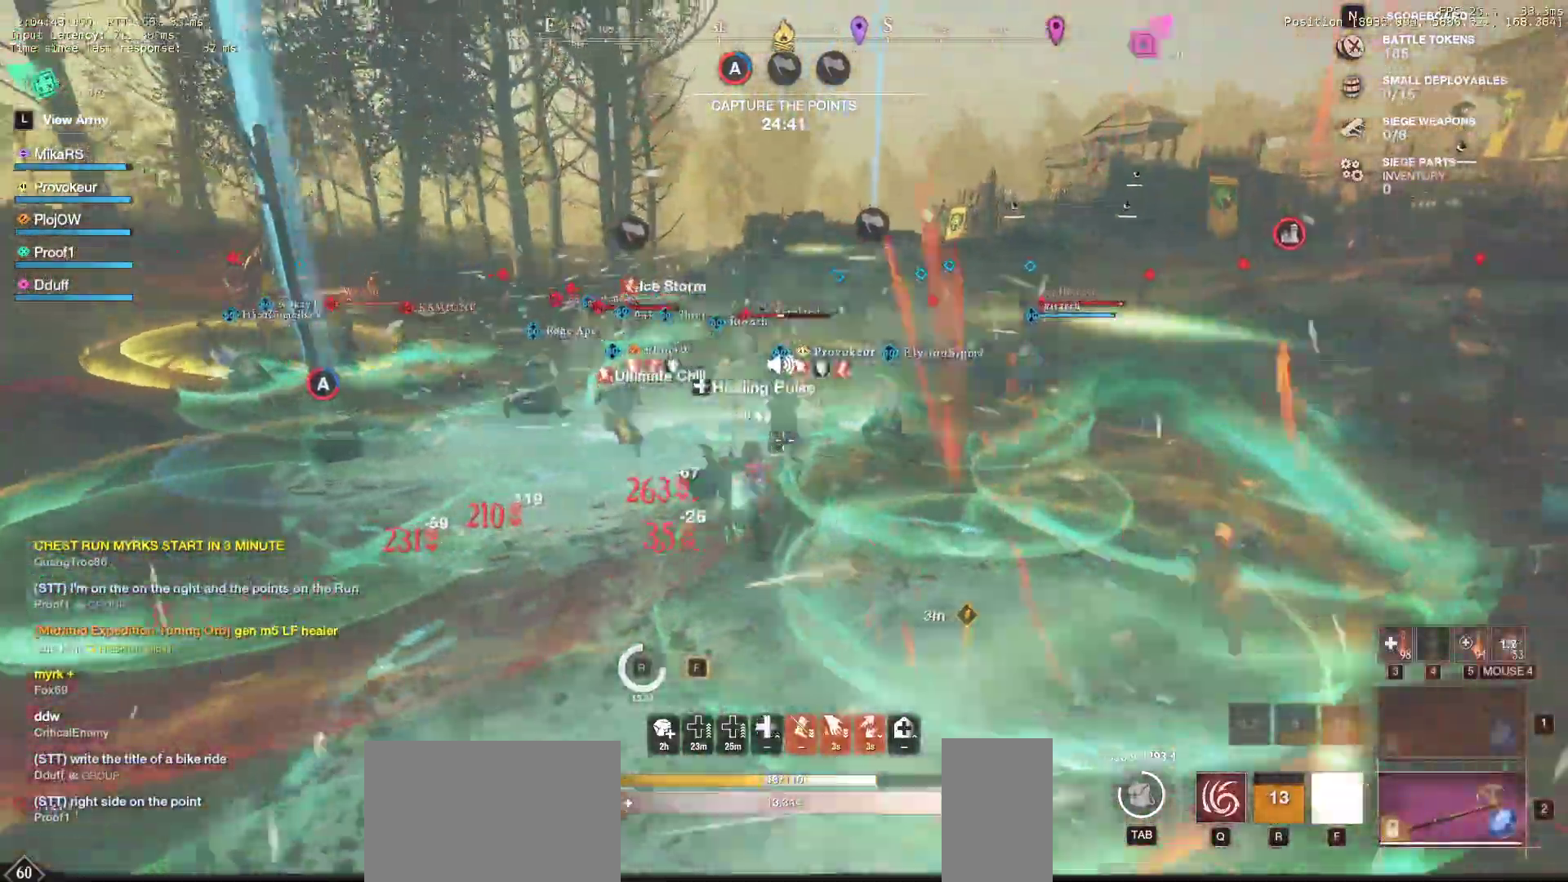
{"keys": ["f", "w"], "mouse": [], "events": [[83, "f", "up"], [133, "f", "down"], [233, "f", "up"], [283, "f", "down"], [383, "f", "up"], [417, "f", "down"]]}
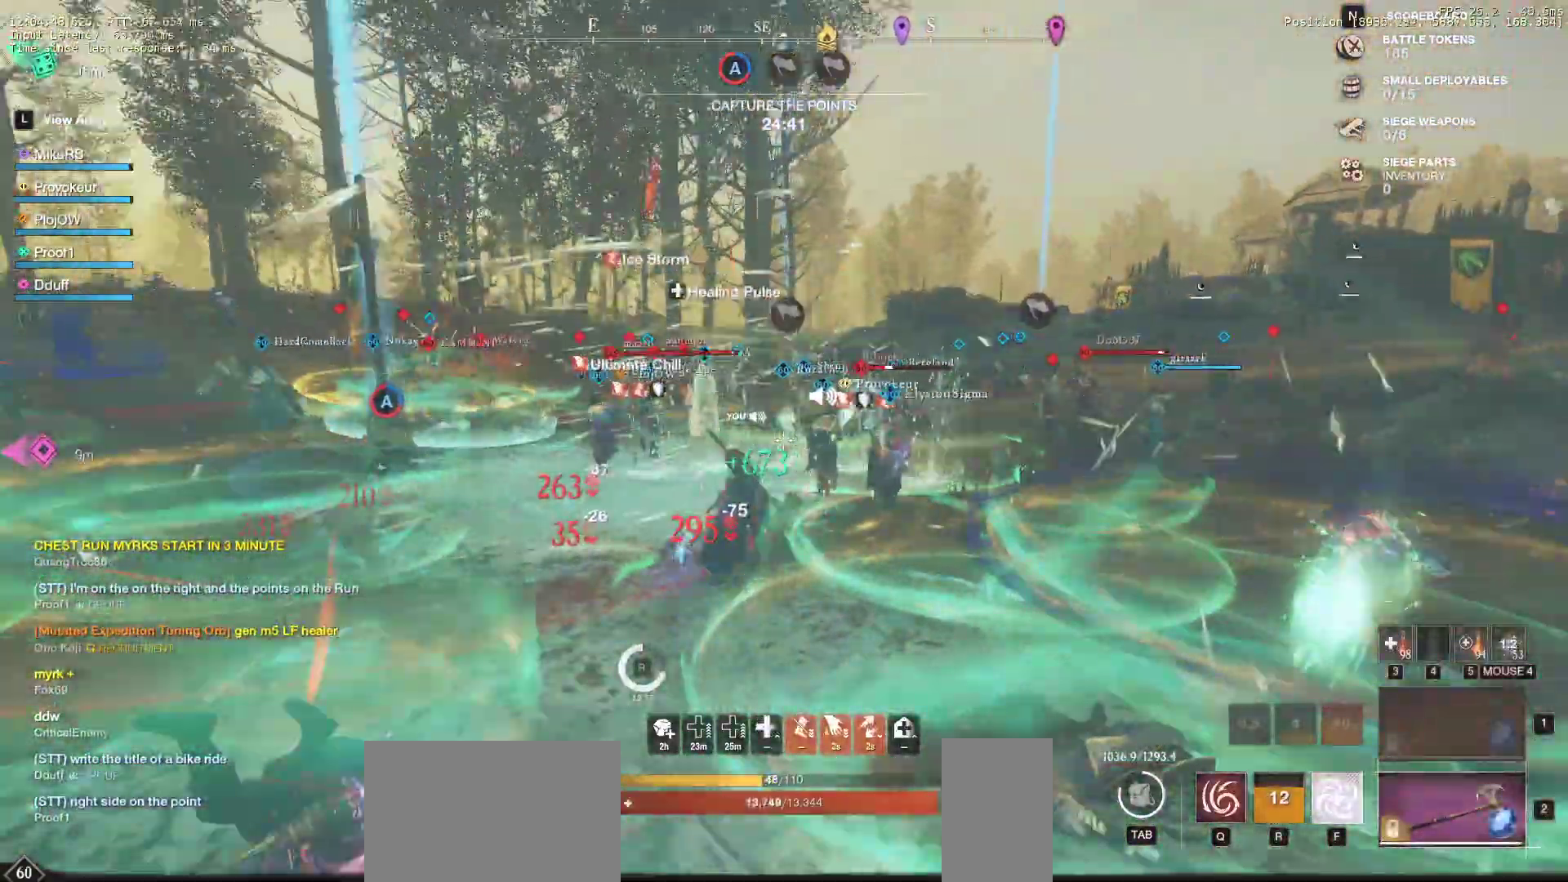
{"keys": ["w"], "mouse": [], "events": [[33, "f", "up"], [67, "f", "down"], [183, "f", "up"]]}
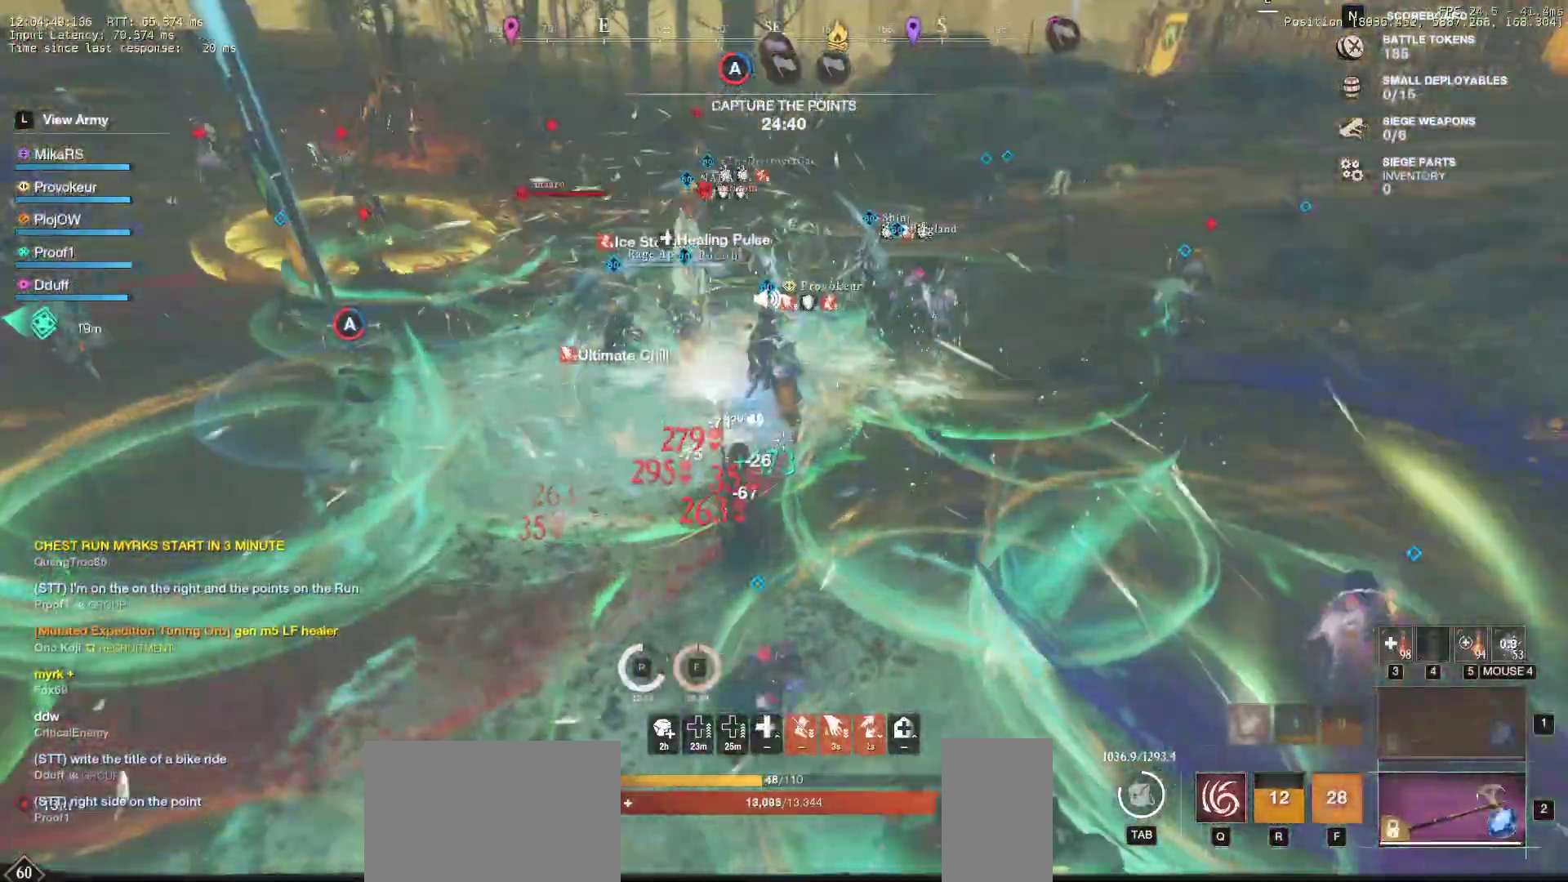
{"keys": ["w"], "mouse": [], "events": [[33, "shift", "down"], [150, "shift", "up"], [200, "shift", "down"], [367, "shift", "up"]]}
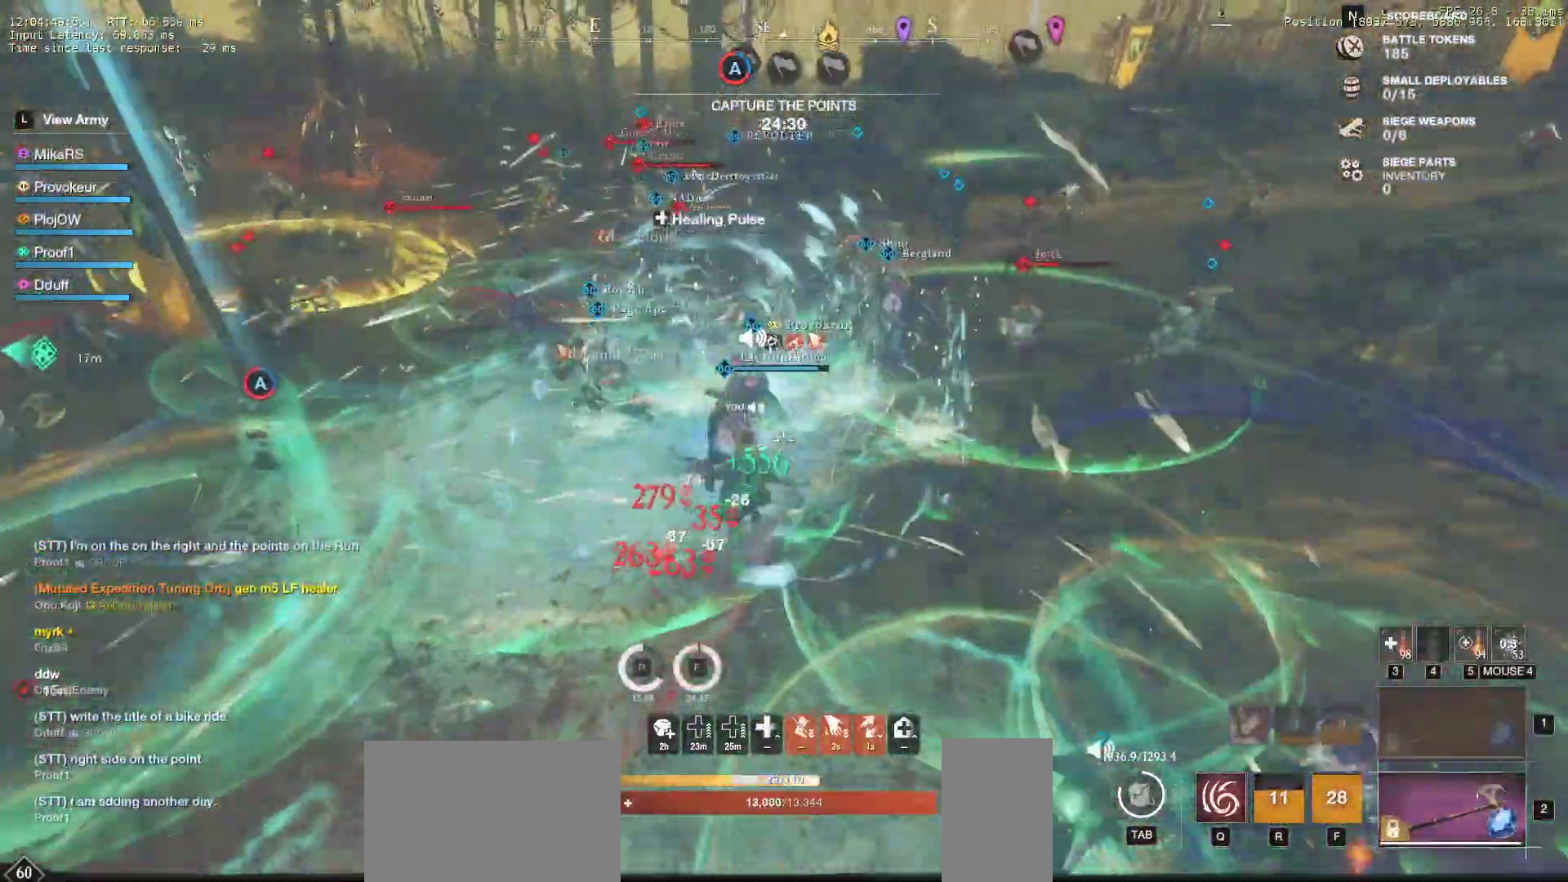
{"keys": ["shift", "w"], "mouse": [], "events": [[417, "shift", "down"]]}
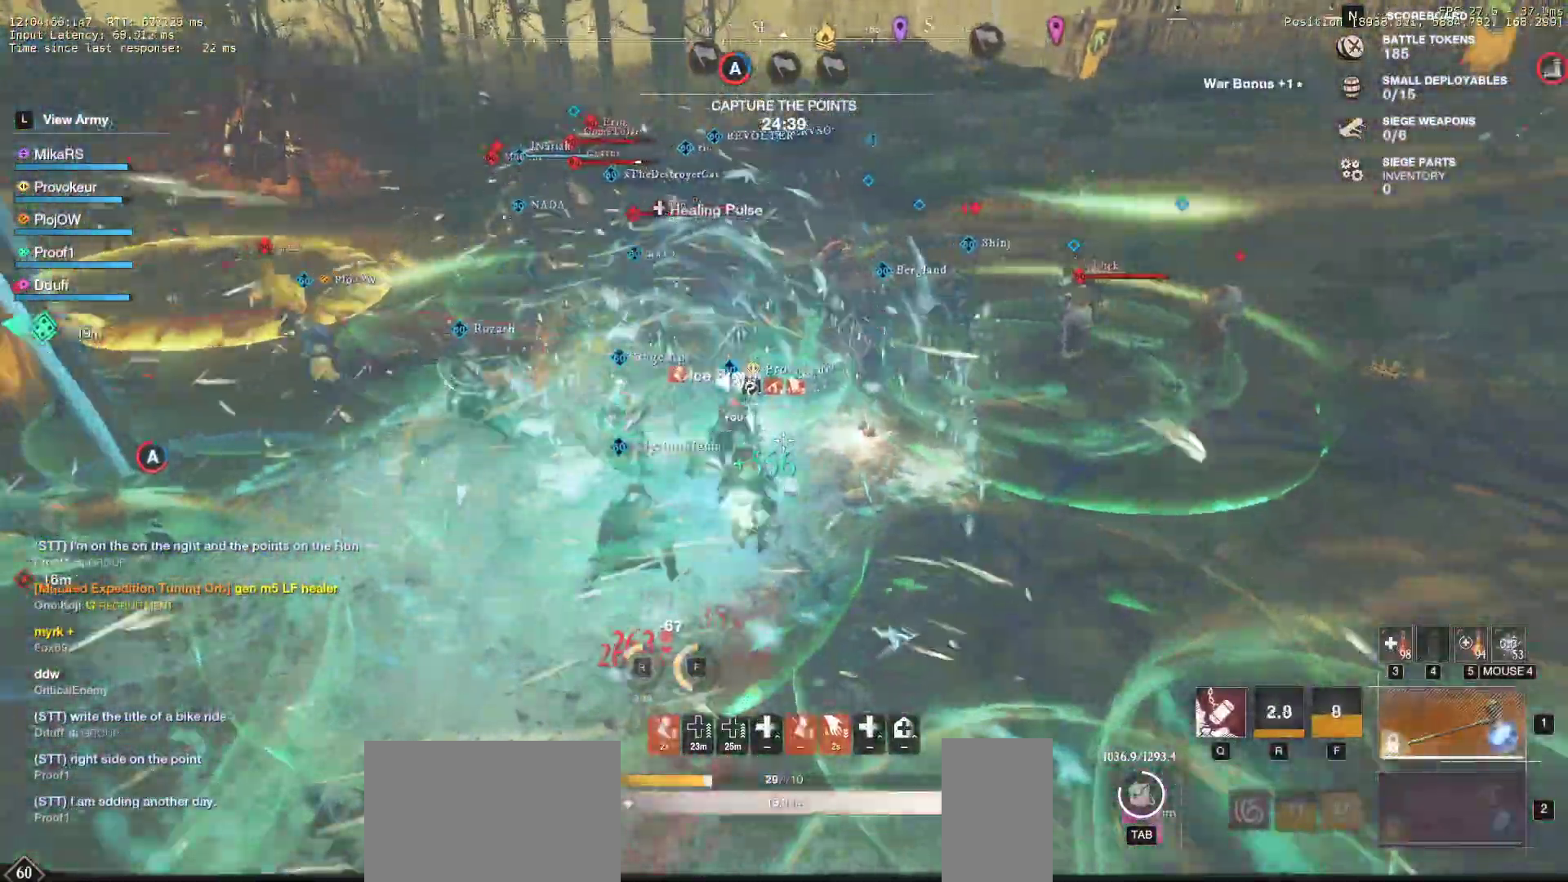
{"keys": ["d", "w"], "mouse": [], "events": [[50, "shift", "up"], [117, "d", "down"], [183, "q", "down"], [300, "q", "up"], [383, "q", "down"], [500, "q", "up"]]}
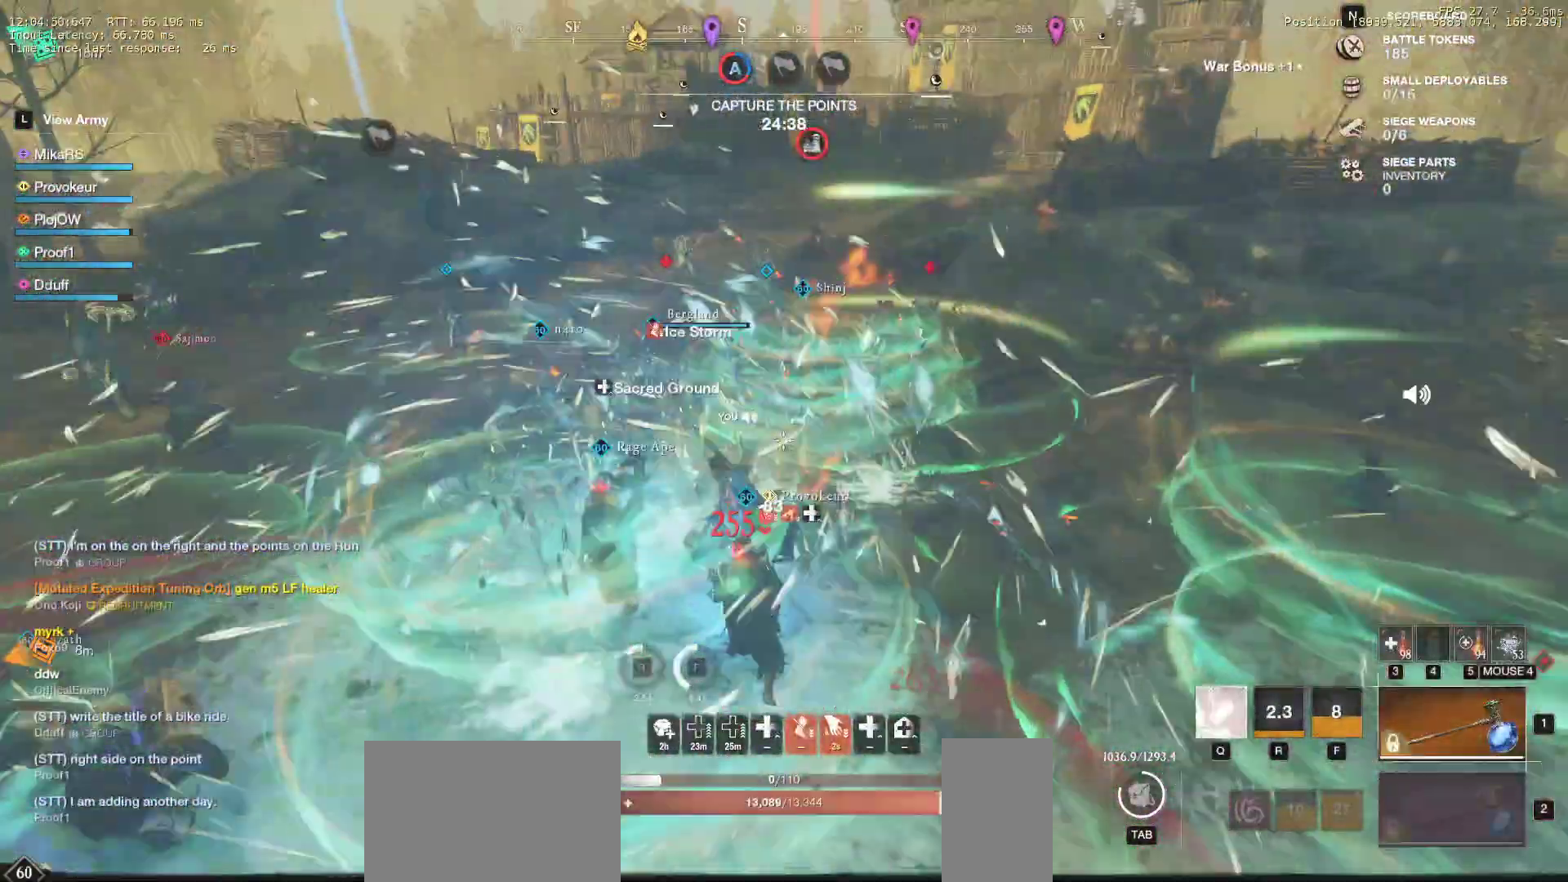
{"keys": ["d", "w"], "mouse": [], "events": [[83, "q", "down"], [183, "q", "up"]]}
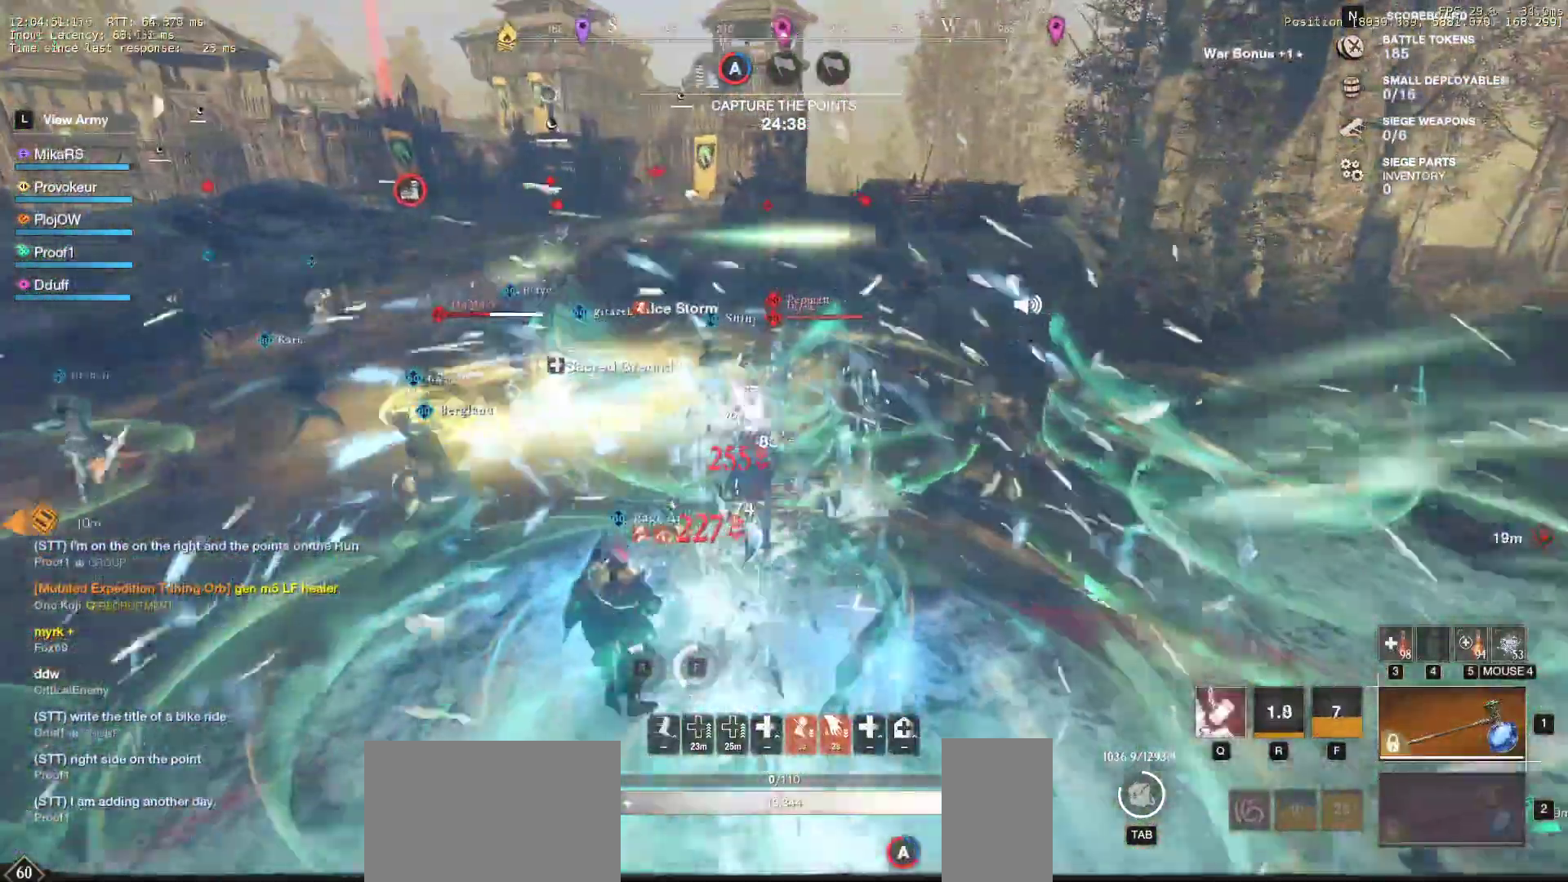
{"keys": ["d", "w"], "mouse": [], "events": [[150, "shift", "down"], [250, "shift", "up"], [300, "shift", "down"], [417, "shift", "up"]]}